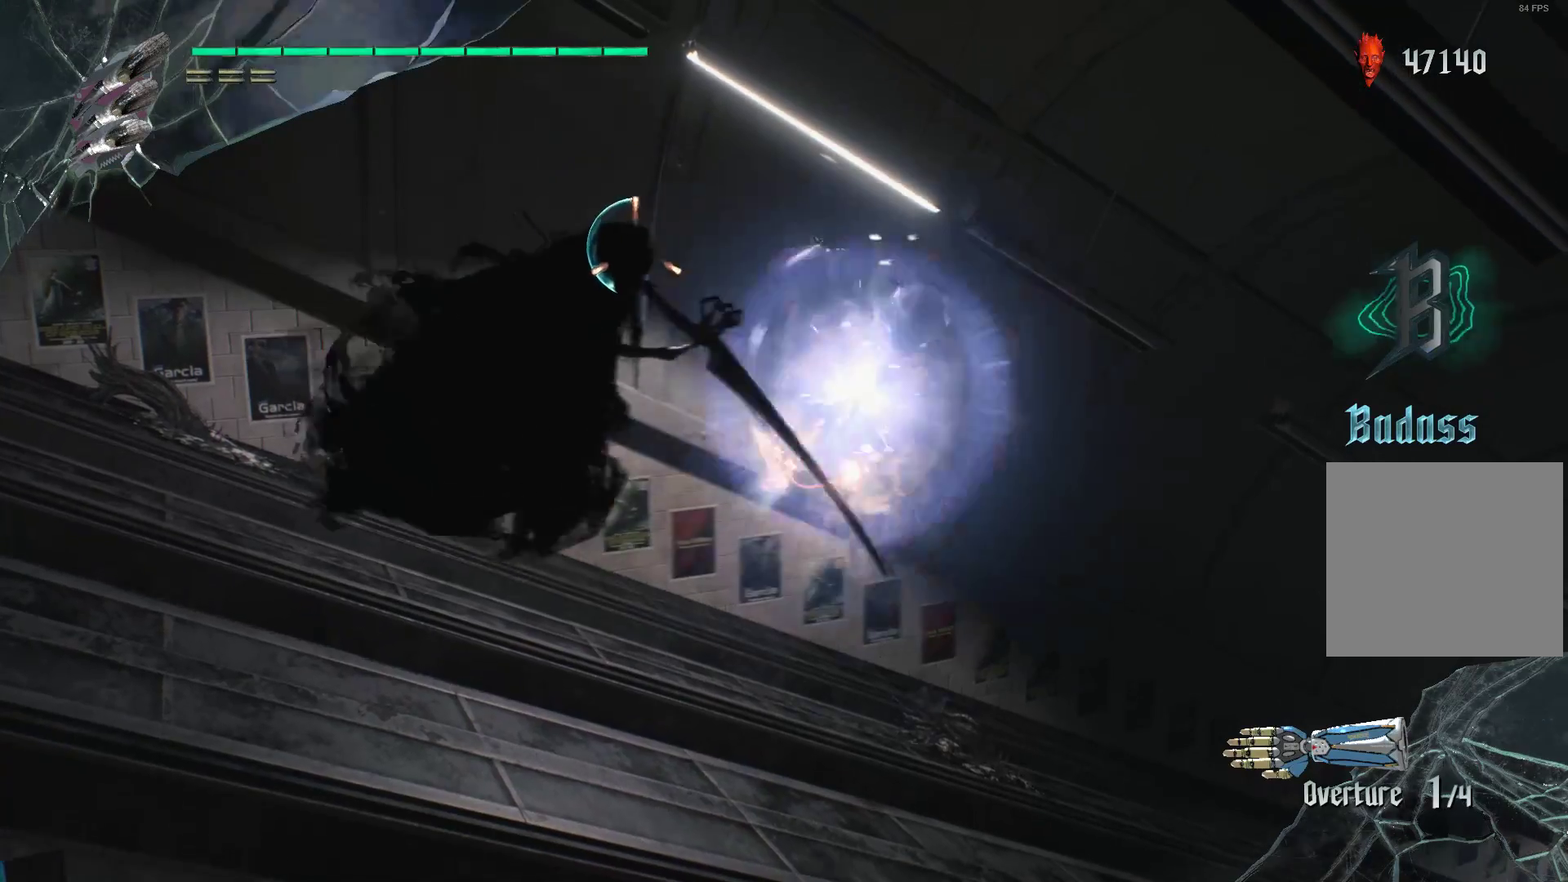
Gameplay with a controller (Xbox layout); each line is a JSON object with the inputs held at the frame after it. "events" lists button and stick changes between this image and that frame as [ms after this image, input, new state], when the widget could be followed in between. Not read: L3 R3.
{"buttons": ["L2", "R2"], "left_stick": "center", "right_stick": "center", "events": [[86, "Y", "down"], [190, "Y", "up"], [293, "Y", "down"], [397, "Y", "up"], [483, "L2", "down"]]}
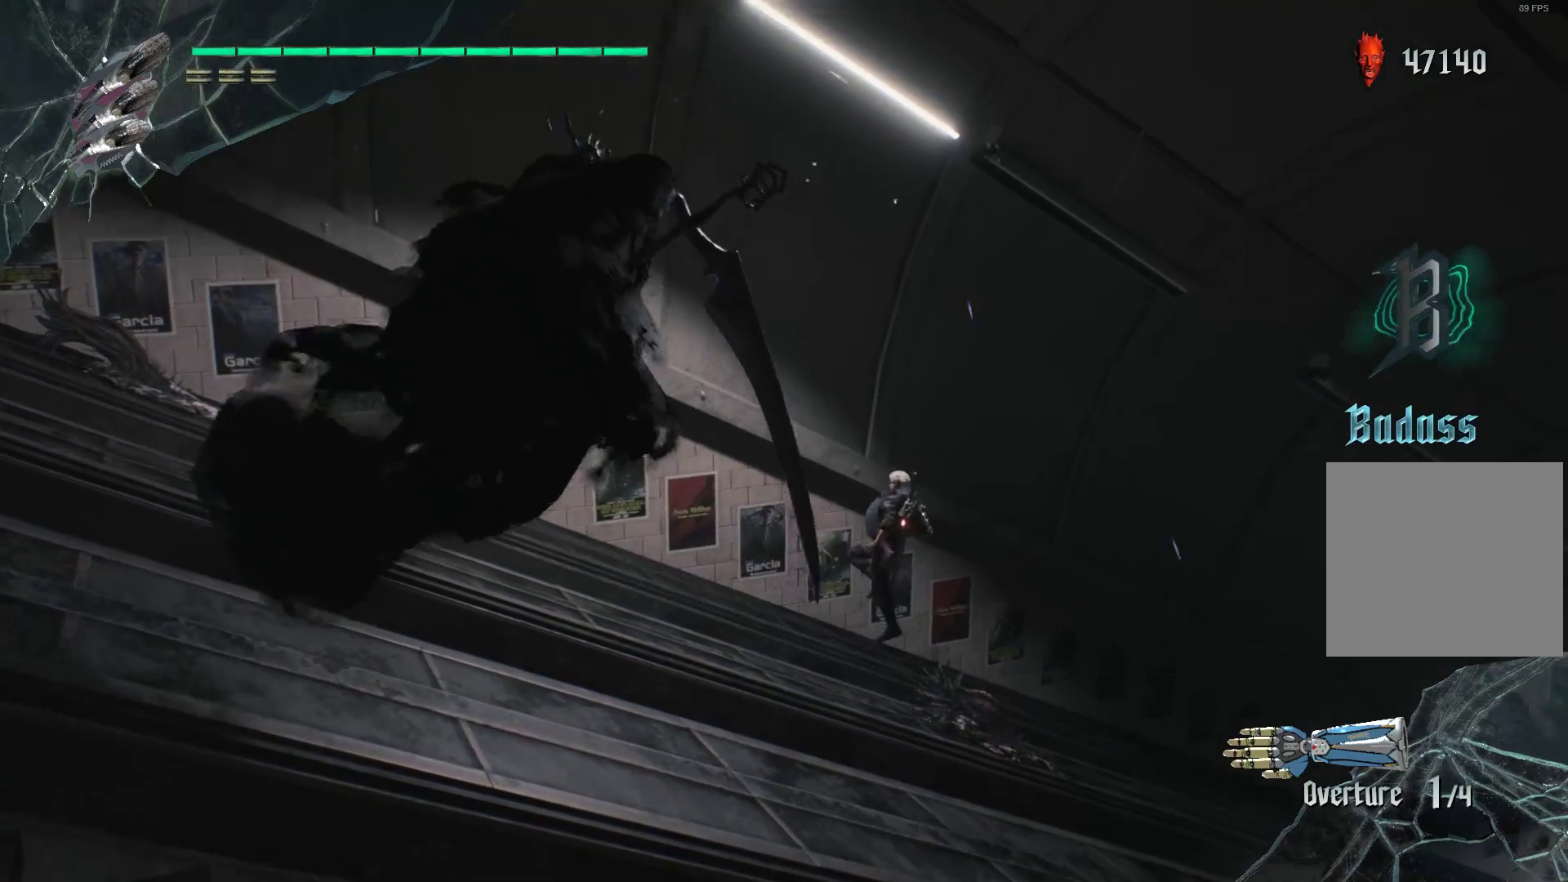
{"buttons": ["R2"], "left_stick": "down-left", "right_stick": "center", "events": [[86, "L2", "up"], [190, "left_stick", "down-left"]]}
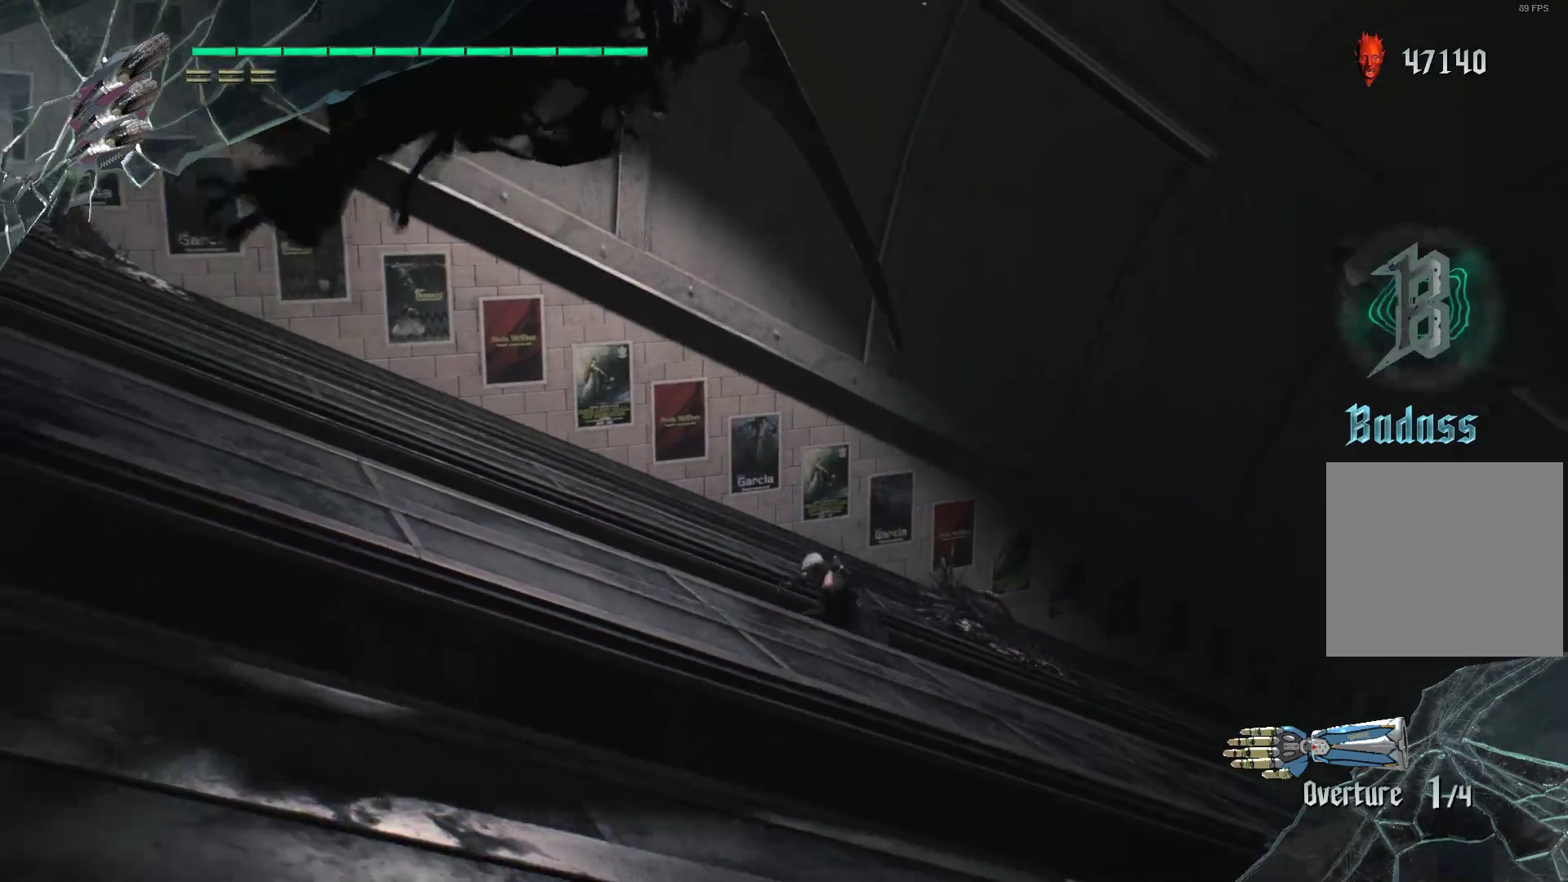
{"buttons": ["R2"], "left_stick": "center", "right_stick": "center", "events": [[121, "A", "down"], [328, "A", "up"], [397, "Y", "down"], [431, "left_stick", "center"], [483, "Y", "up"]]}
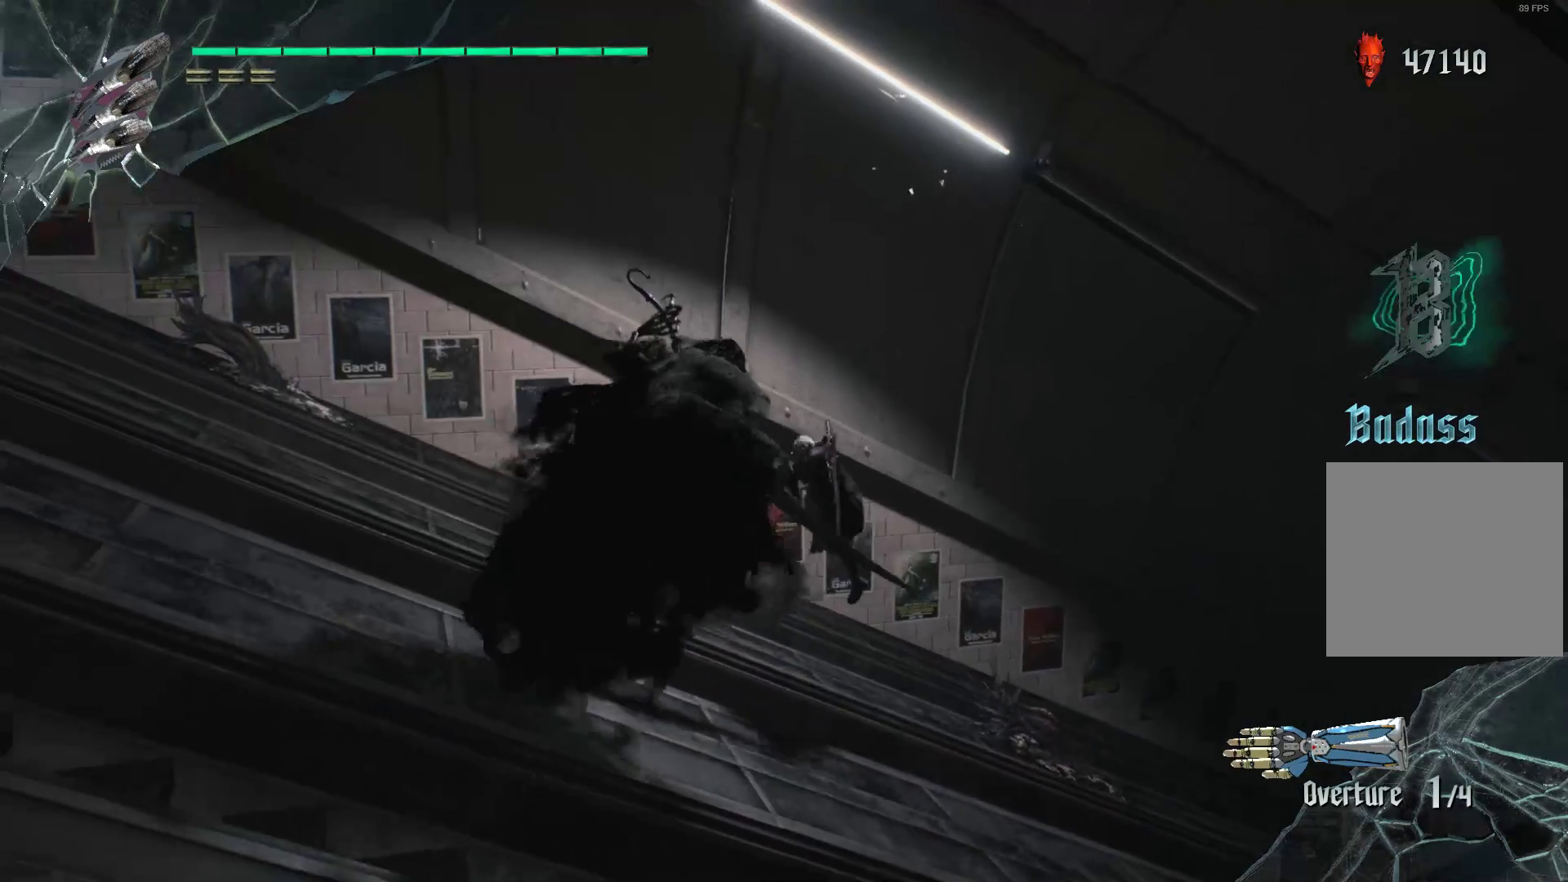
{"buttons": ["R2"], "left_stick": "center", "right_stick": "center", "events": [[34, "Y", "down"], [138, "Y", "up"], [172, "L2", "down"], [207, "Y", "down"], [310, "L2", "up"], [310, "Y", "up"], [414, "Y", "down"], [500, "Y", "up"]]}
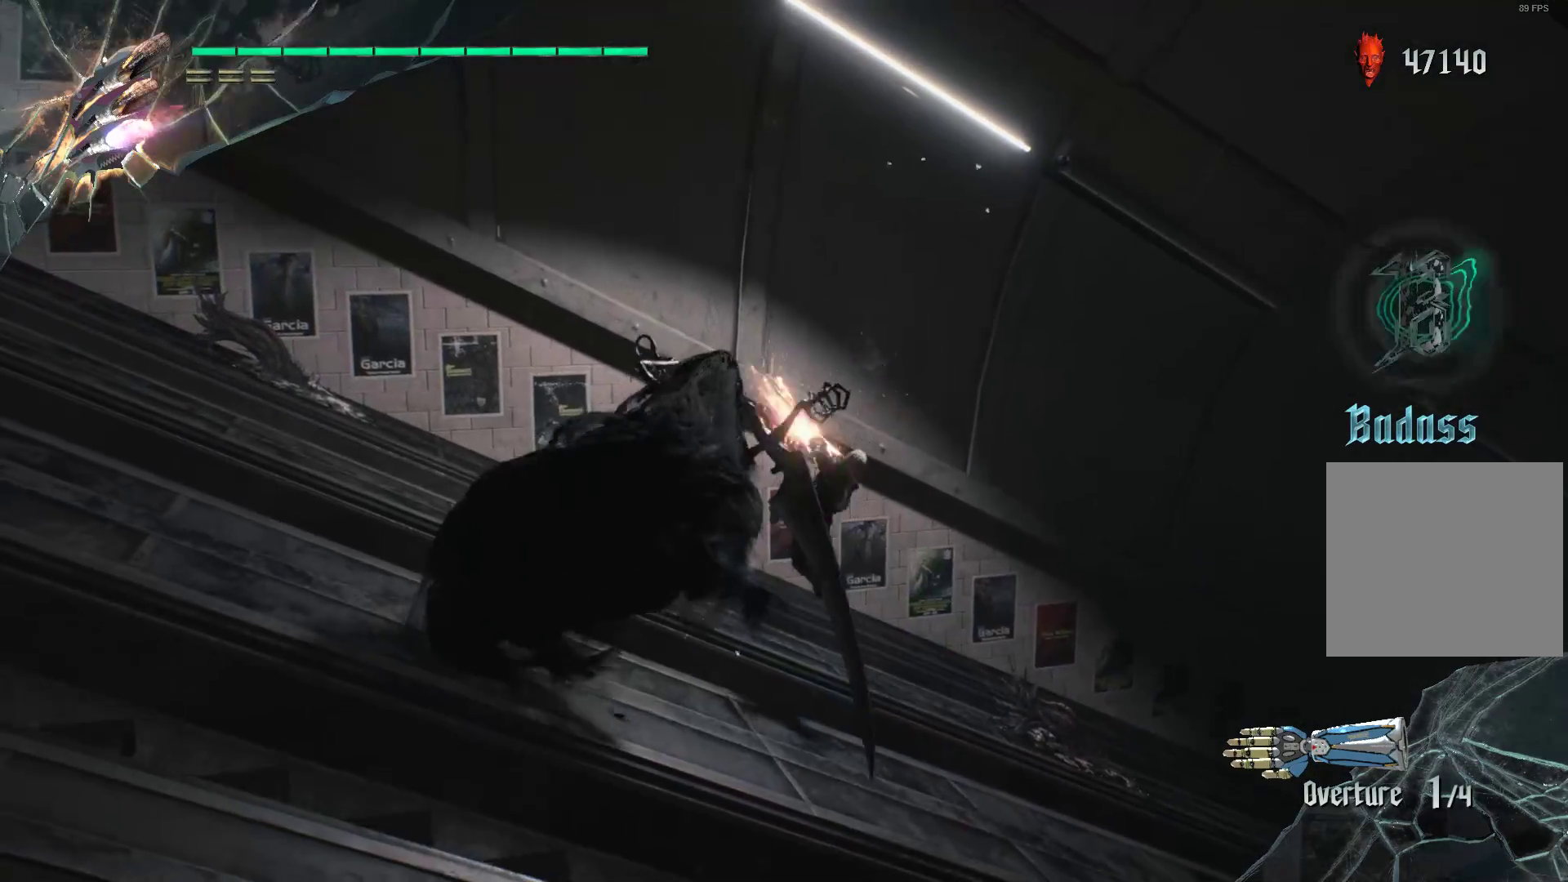
{"buttons": ["Y", "R2"], "left_stick": "center", "right_stick": "center", "events": [[69, "Y", "down"], [103, "L2", "down"], [207, "Y", "up"], [241, "L2", "up"], [276, "Y", "down"], [379, "Y", "up"], [431, "Y", "down"]]}
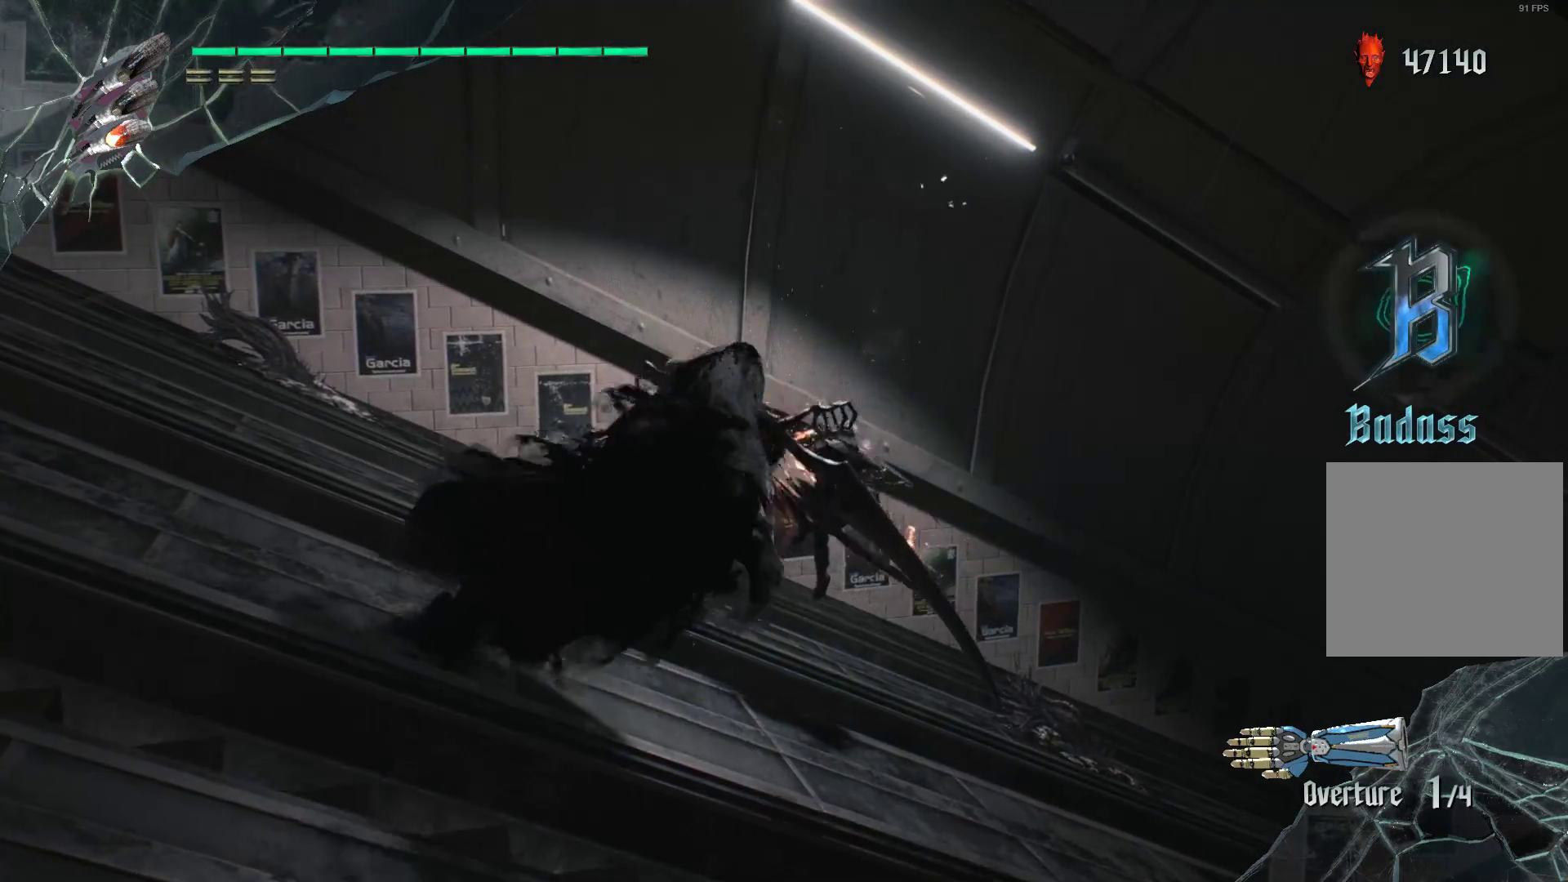
{"buttons": ["Y", "R2"], "left_stick": "center", "right_stick": "center", "events": [[69, "Y", "up"], [310, "L2", "down"], [345, "Y", "down"], [431, "L2", "up"], [431, "Y", "up"], [500, "Y", "down"]]}
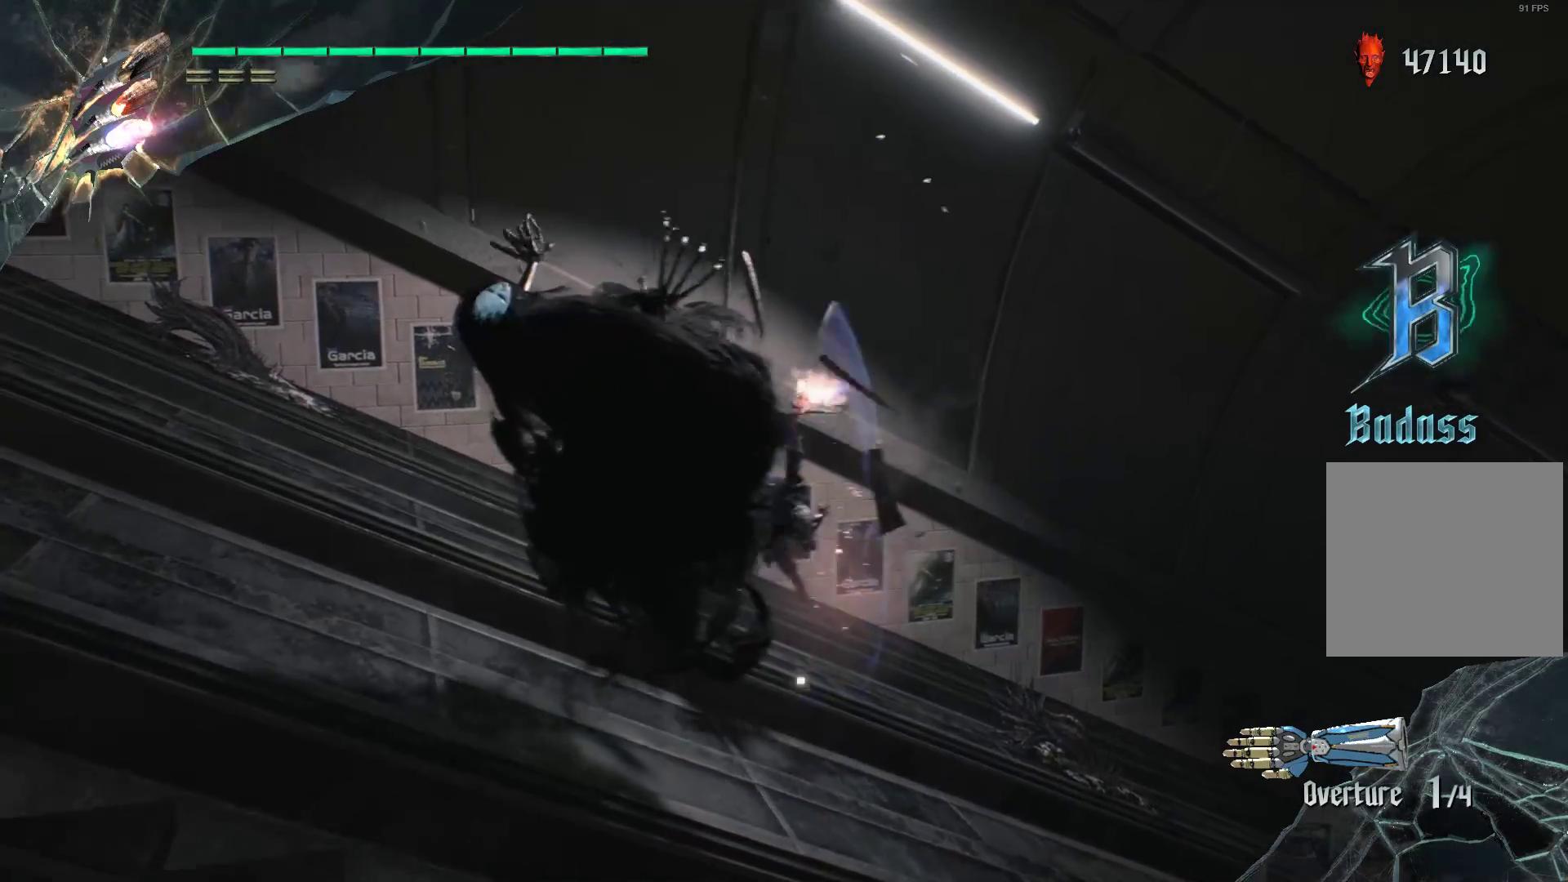
{"buttons": ["R2"], "left_stick": "down-left", "right_stick": "center", "events": [[69, "Y", "up"], [121, "L2", "down"], [172, "Y", "down"], [259, "L2", "up"], [259, "Y", "up"], [379, "left_stick", "down-left"]]}
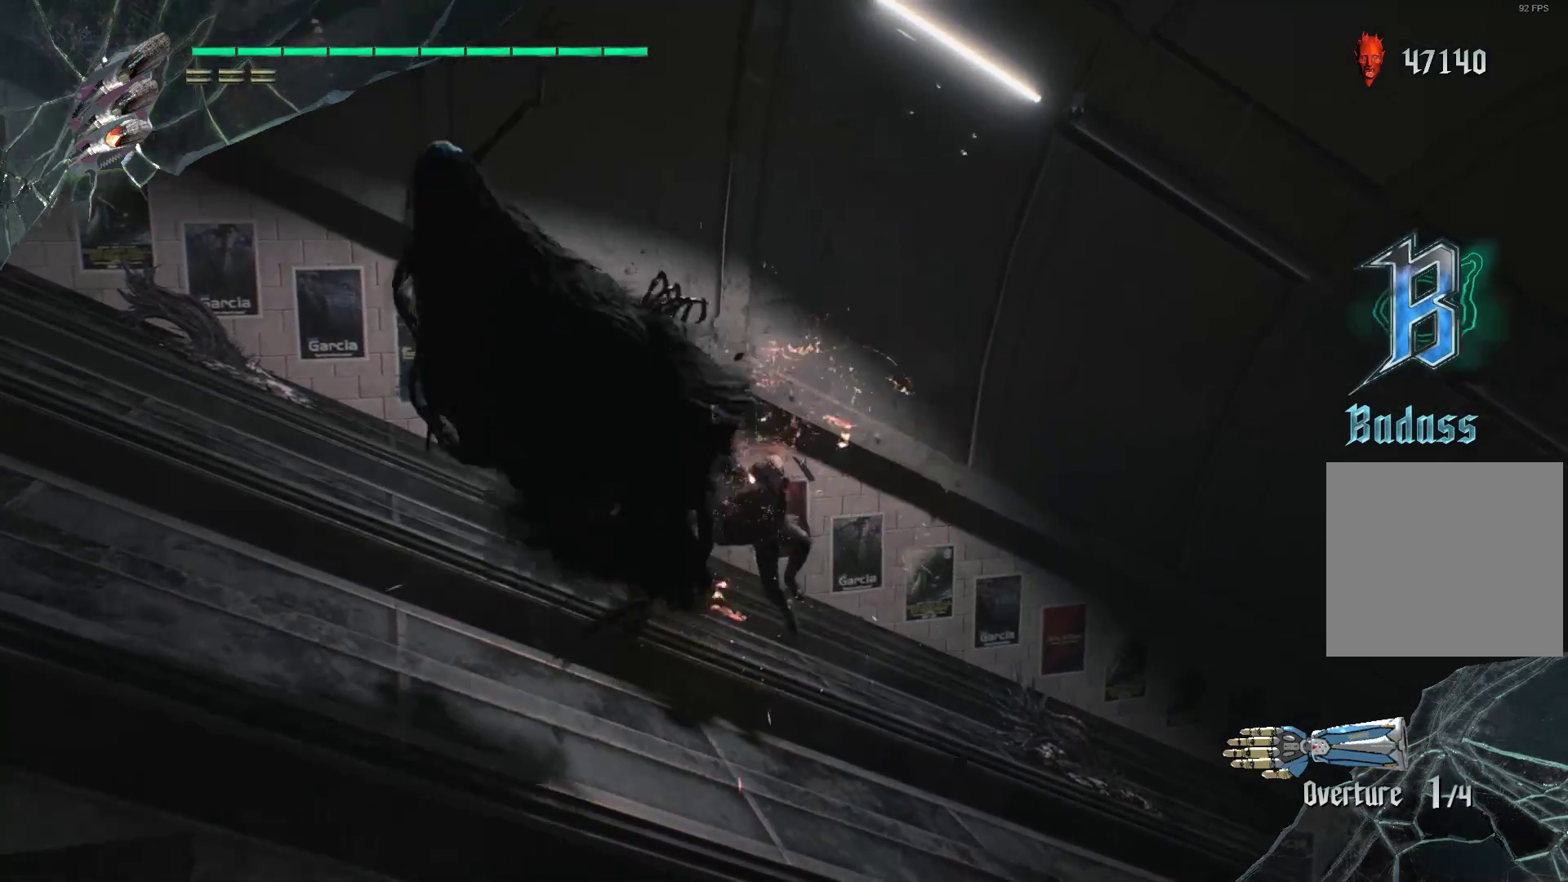
{"buttons": ["R2"], "left_stick": "left", "right_stick": "center", "events": [[86, "right_stick", "left"], [276, "right_stick", "up-left"], [431, "right_stick", "center"], [448, "left_stick", "left"]]}
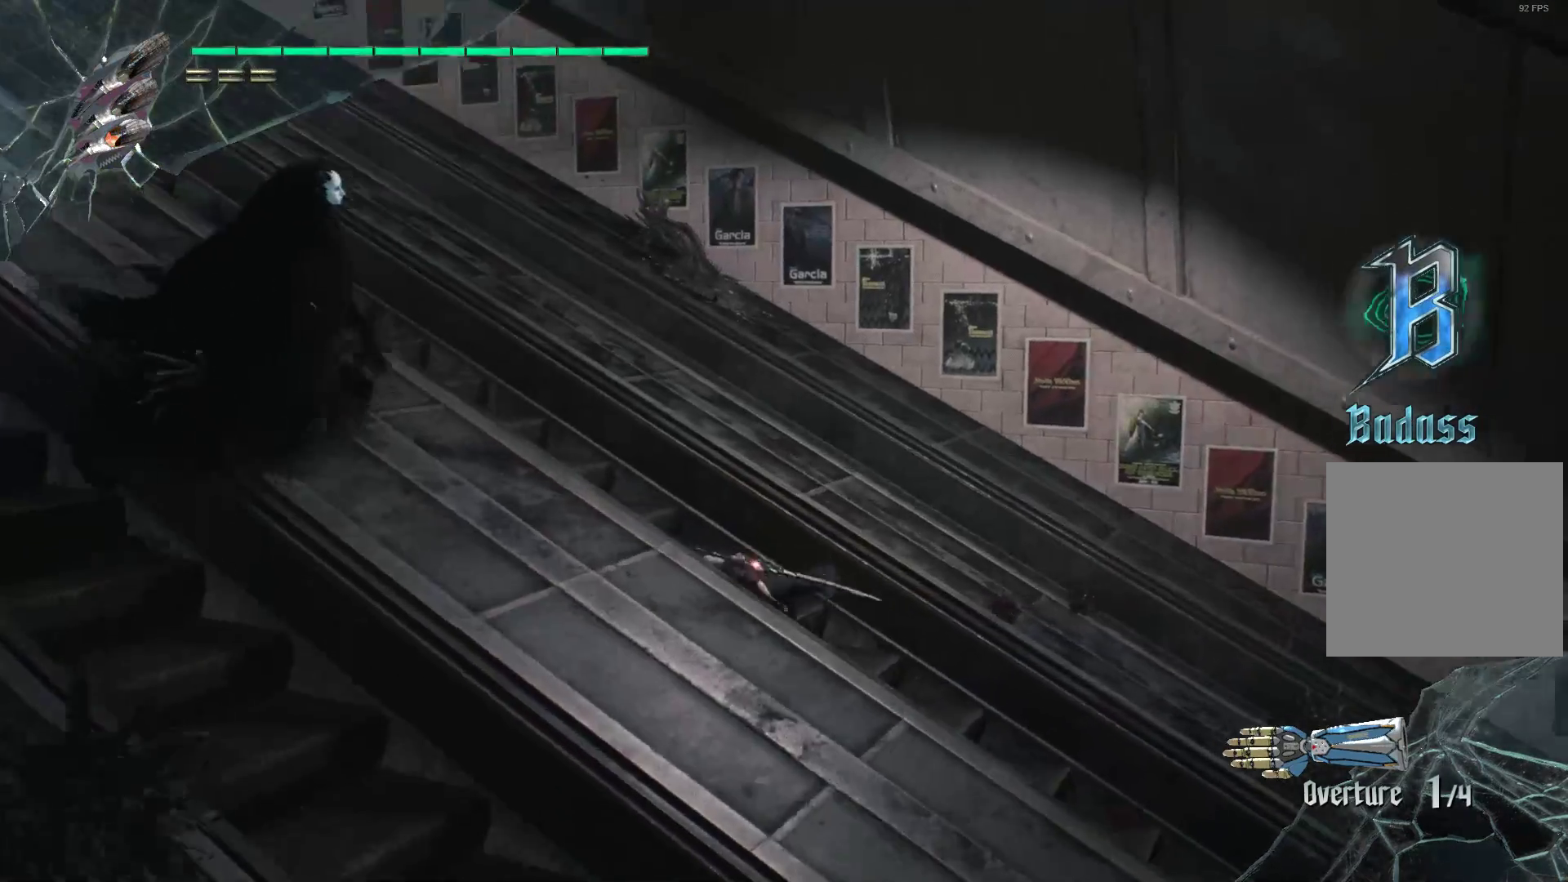
{"buttons": ["Y", "R2"], "left_stick": "center", "right_stick": "center", "events": [[17, "A", "down"], [293, "A", "up"], [431, "Y", "down"], [483, "left_stick", "center"]]}
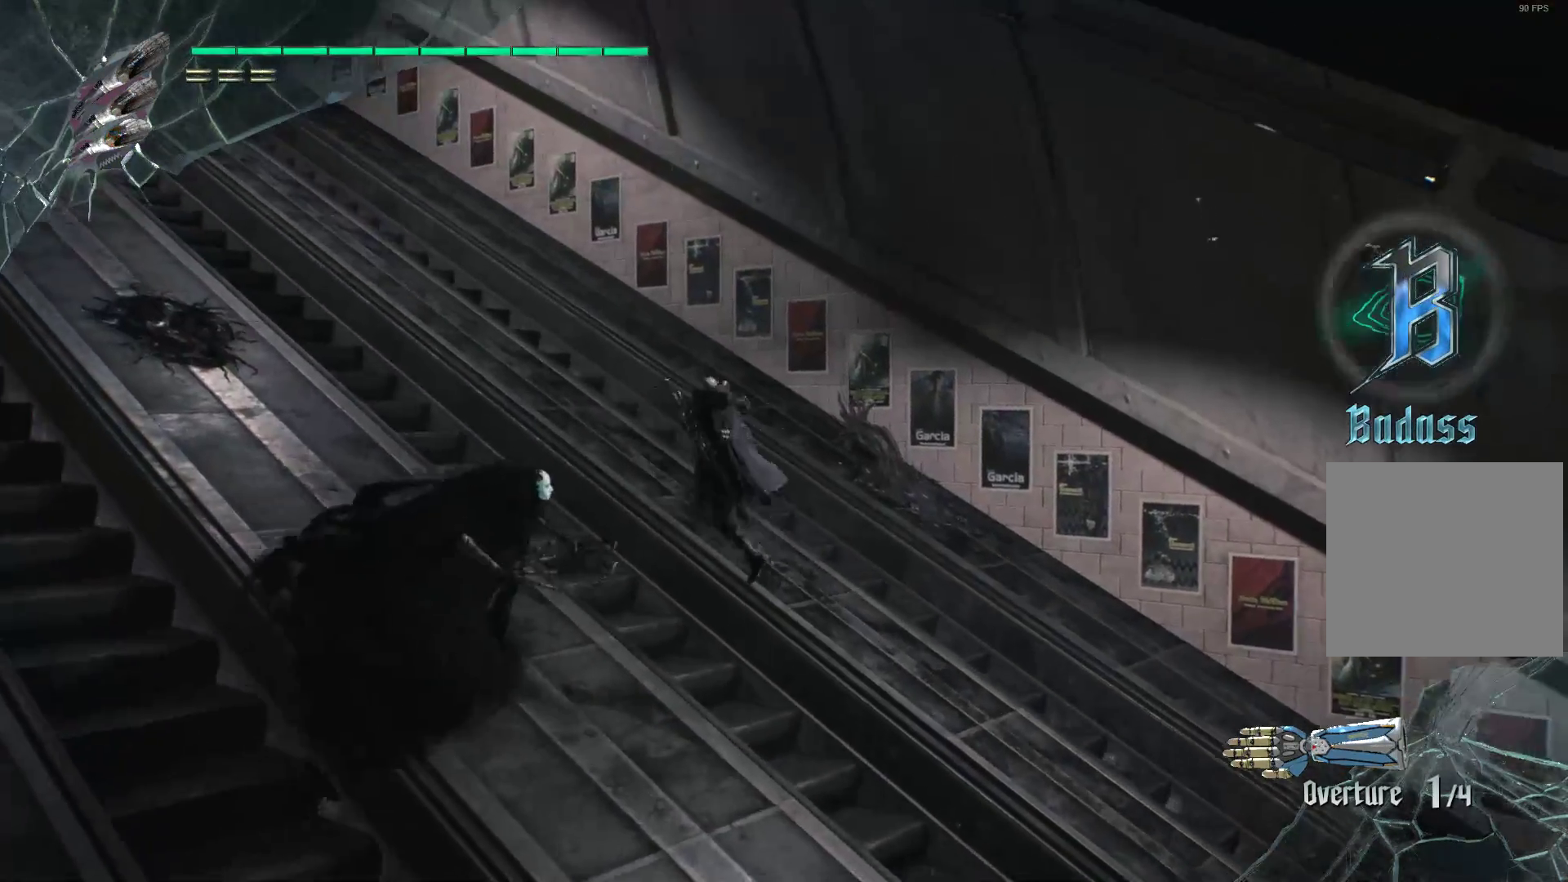
{"buttons": ["R2"], "left_stick": "center", "right_stick": "center", "events": [[17, "Y", "up"], [86, "Y", "down"], [190, "Y", "up"], [259, "L2", "down"], [259, "Y", "down"], [362, "L2", "up"], [362, "Y", "up"], [414, "Y", "down"], [500, "Y", "up"]]}
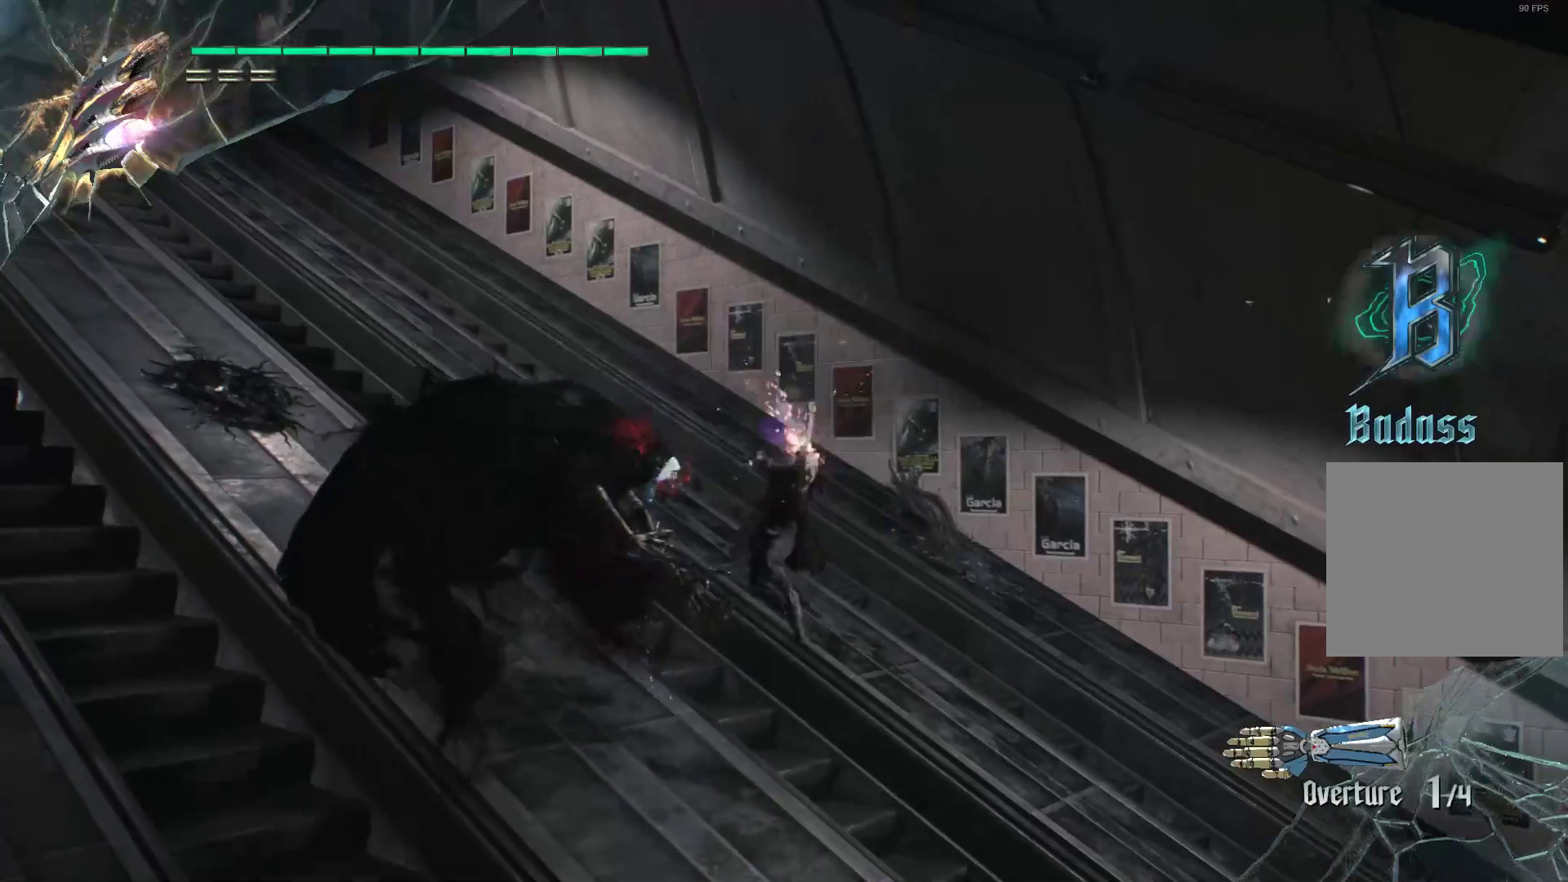
{"buttons": ["L2", "R2"], "left_stick": "center", "right_stick": "center", "events": [[69, "Y", "down"], [103, "L2", "down"], [172, "Y", "up"], [207, "L2", "up"], [241, "Y", "down"], [345, "Y", "up"], [414, "Y", "down"], [466, "L2", "down"], [500, "Y", "up"]]}
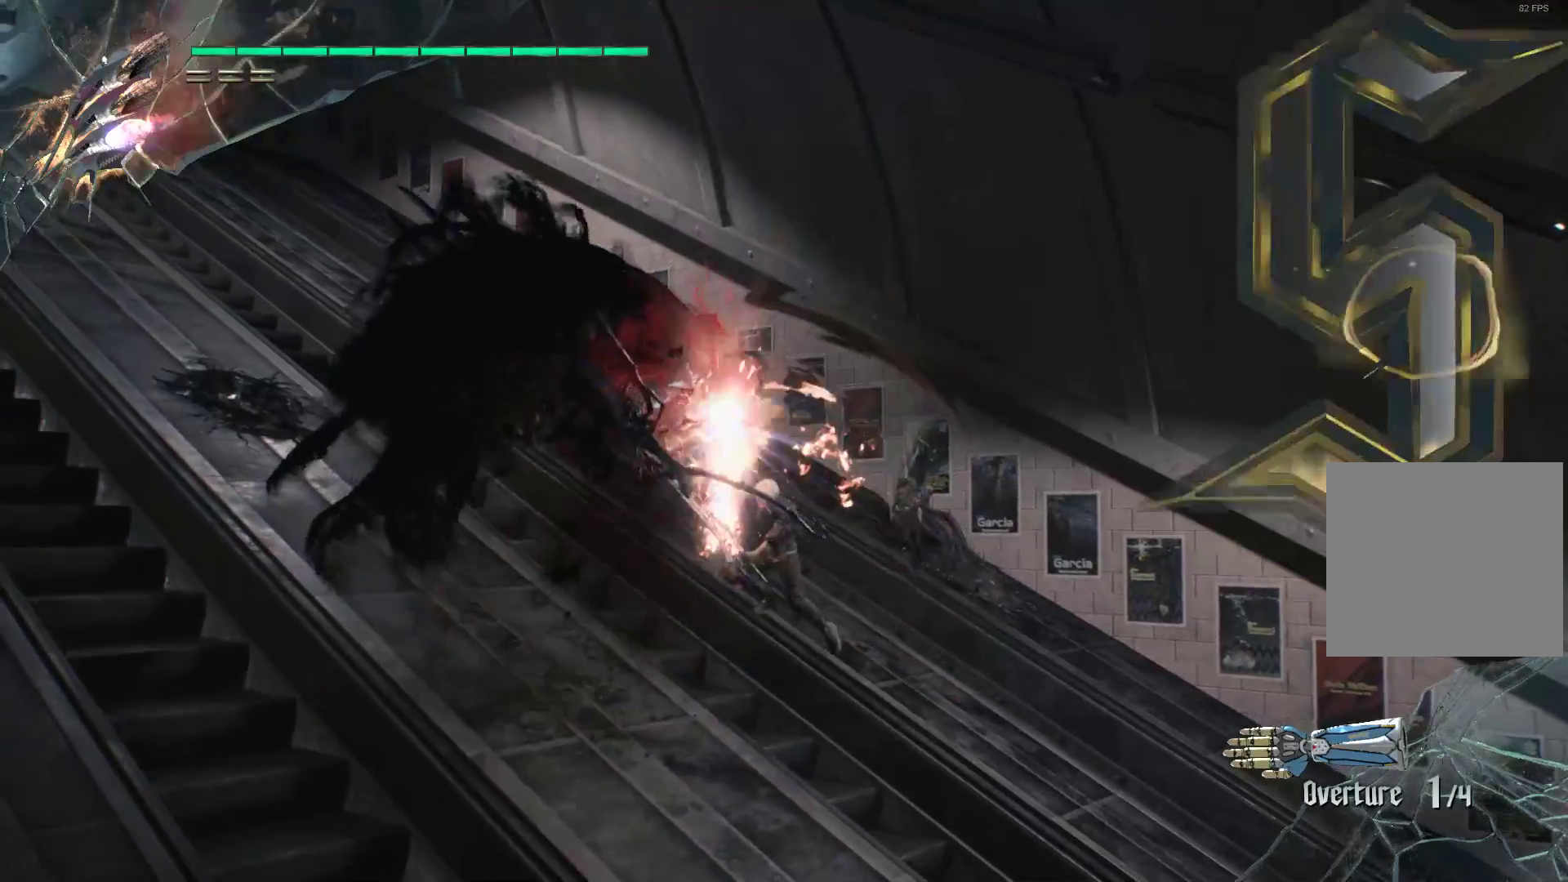
{"buttons": ["R2"], "left_stick": "center", "right_stick": "center", "events": [[103, "L2", "up"], [103, "R1", "down"], [172, "B", "down"], [276, "B", "up"], [345, "B", "down"], [431, "B", "up"], [431, "R1", "up"]]}
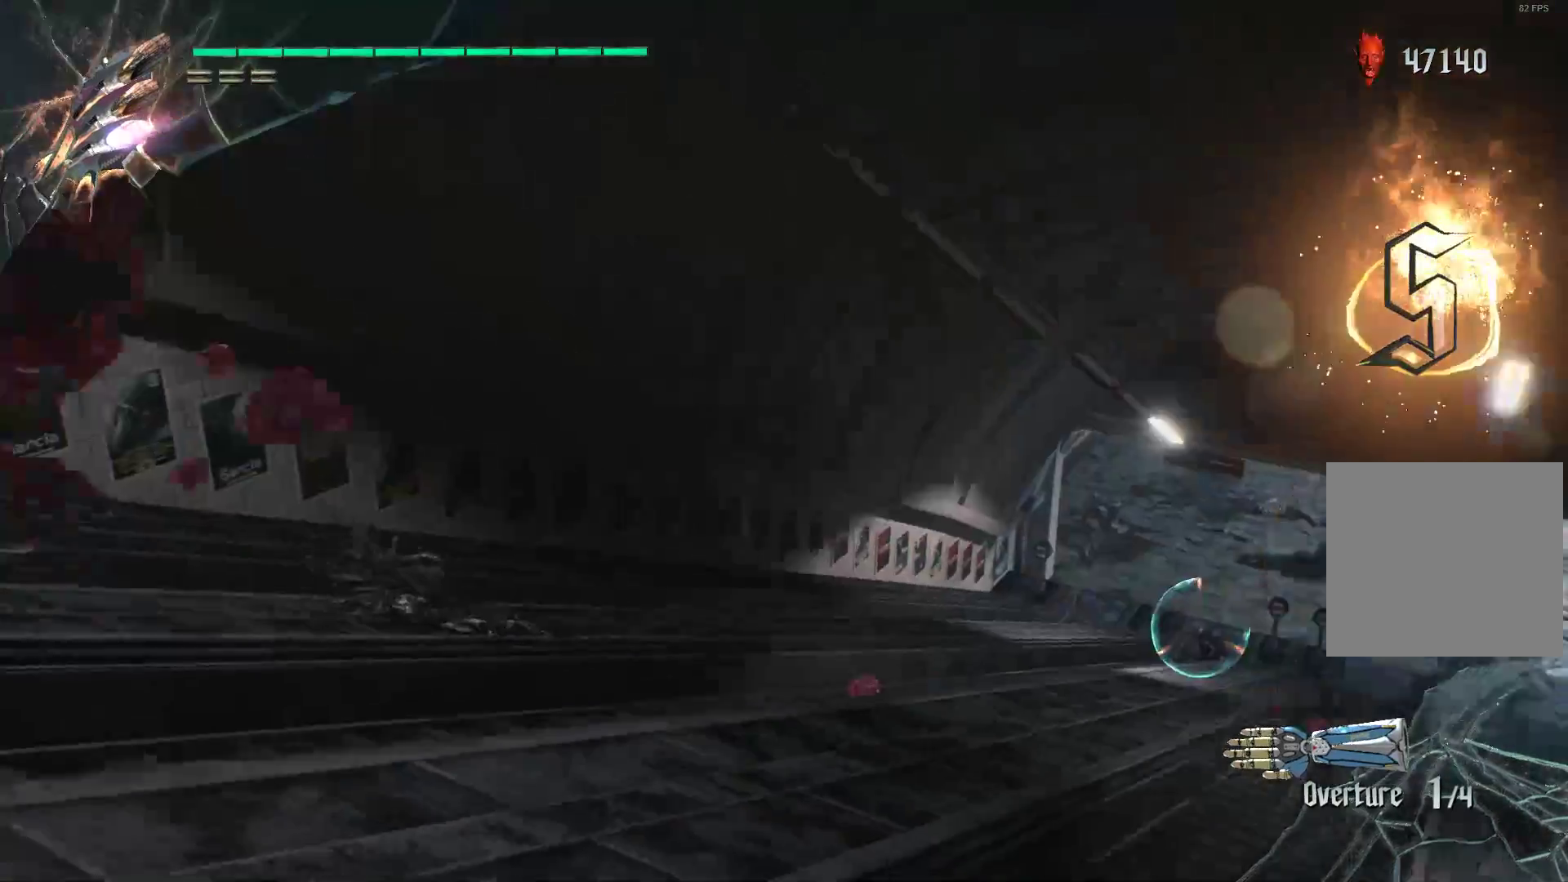
{"buttons": ["R2"], "left_stick": "up", "right_stick": "center", "events": [[207, "left_stick", "up"]]}
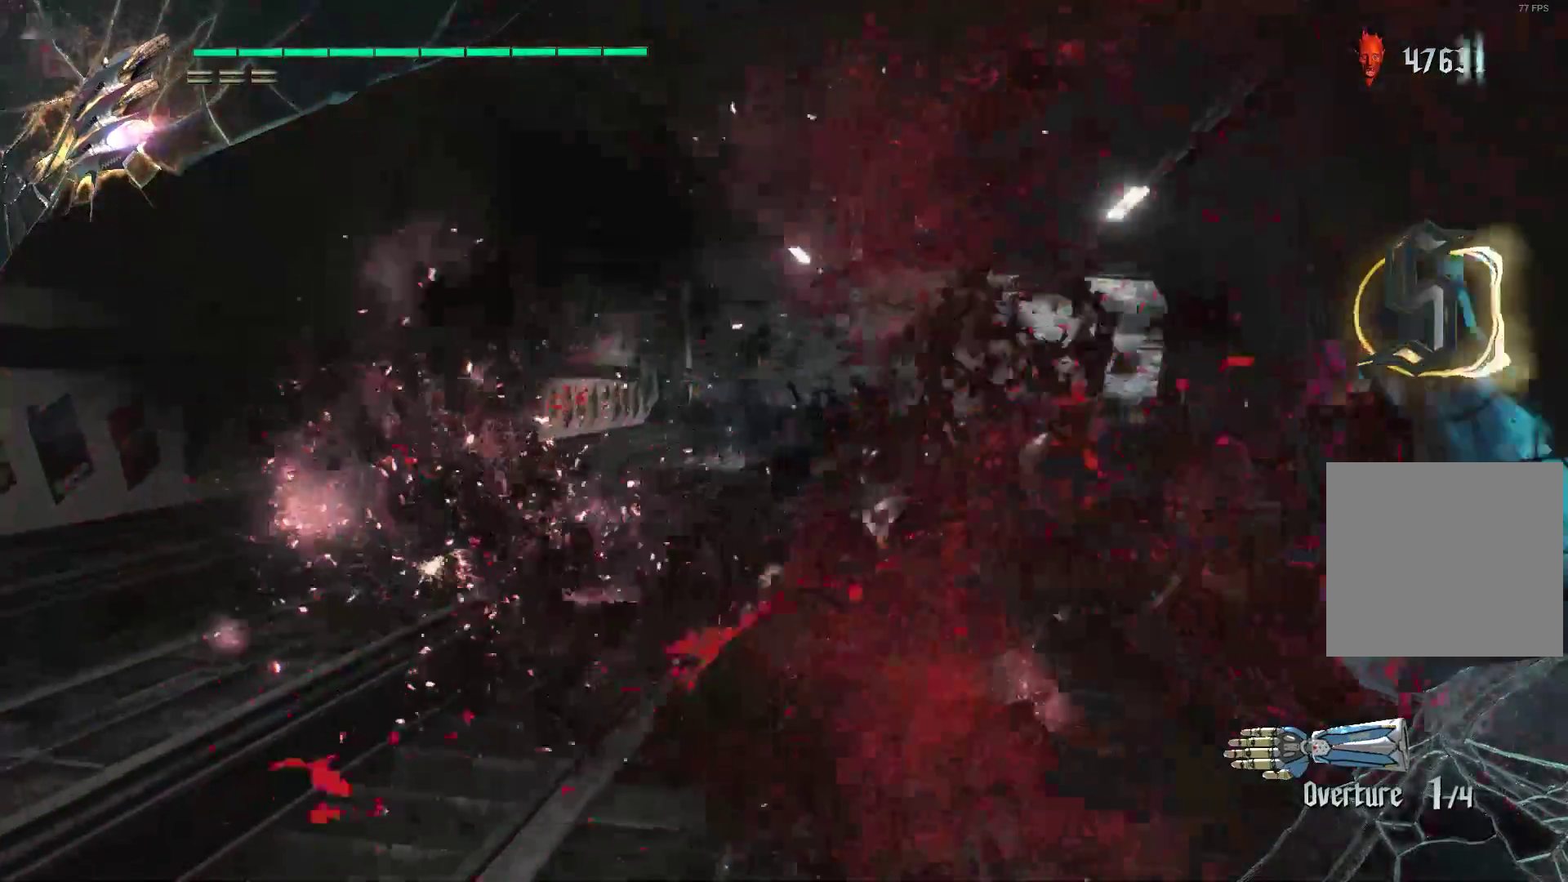
{"buttons": ["R2"], "left_stick": "up", "right_stick": "center", "events": []}
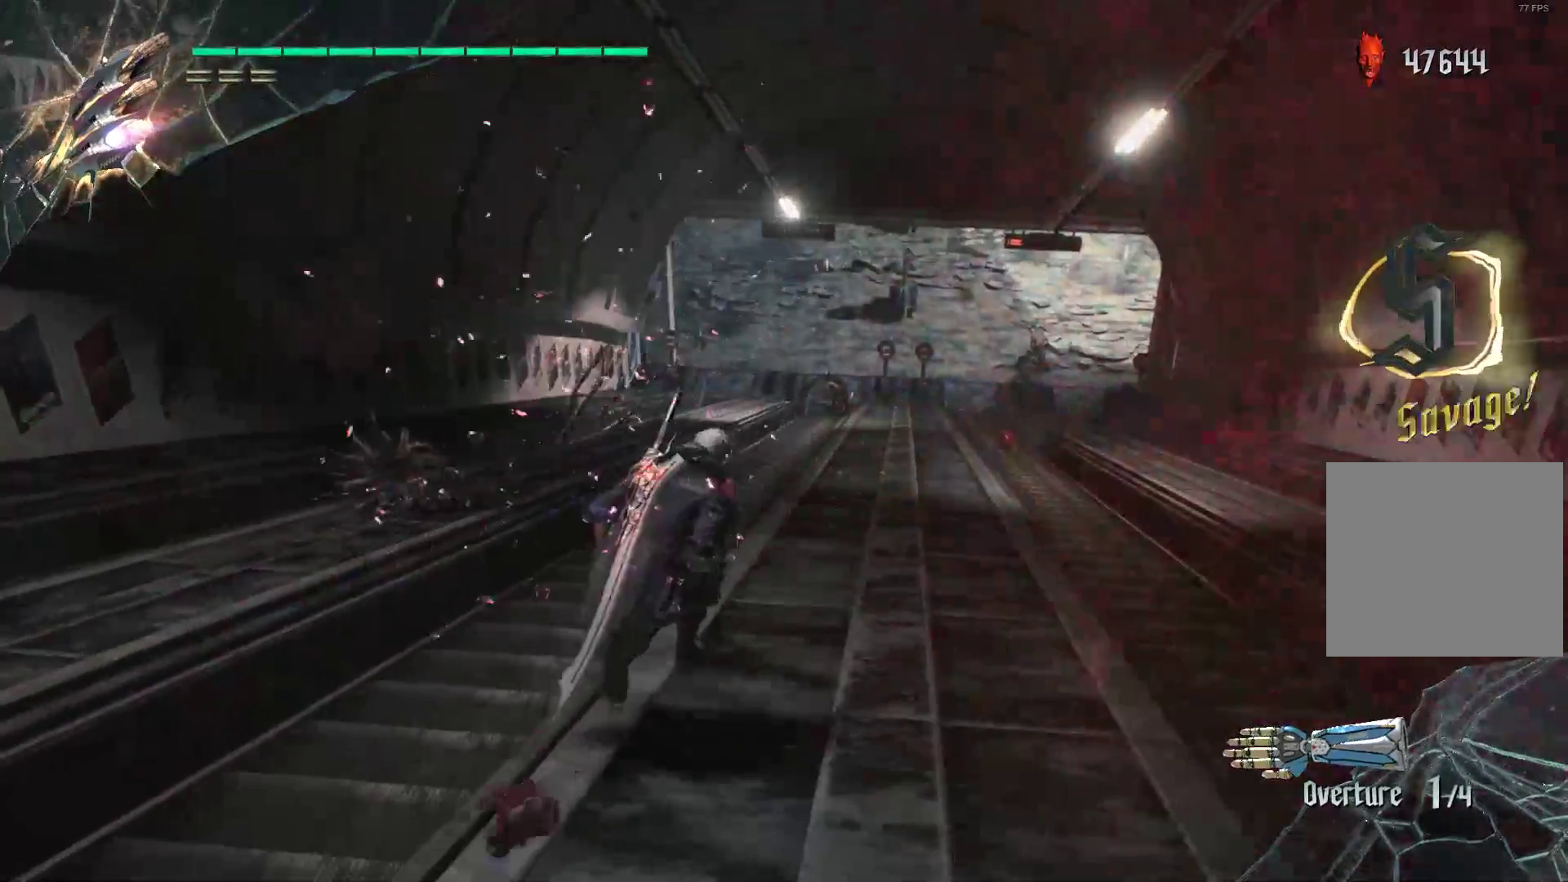
{"buttons": ["R2"], "left_stick": "up", "right_stick": "center", "events": []}
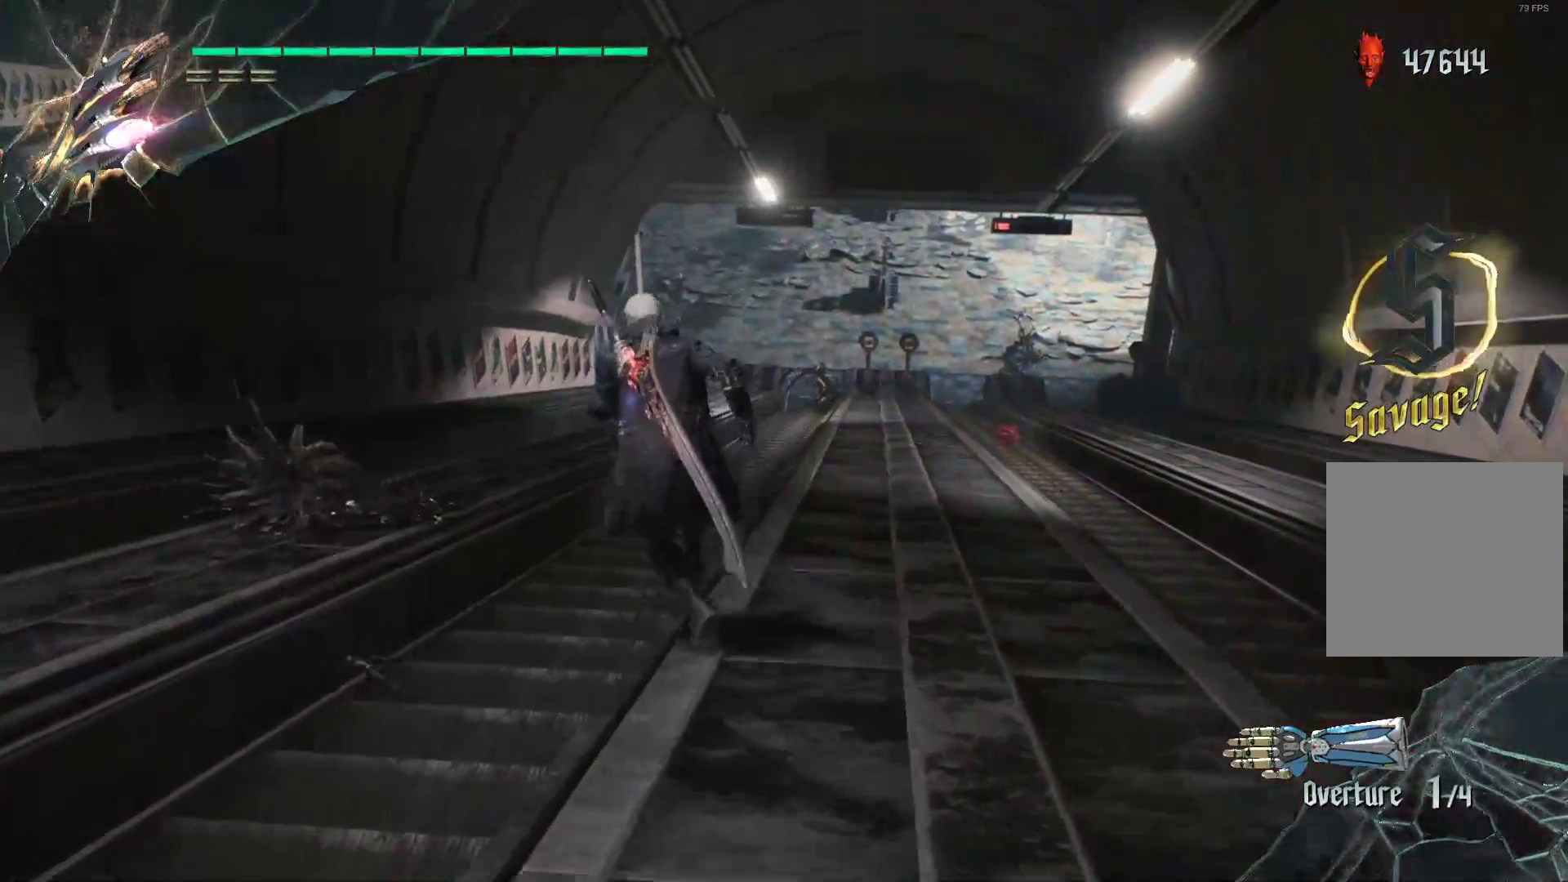
{"buttons": ["R2"], "left_stick": "up", "right_stick": "center", "events": []}
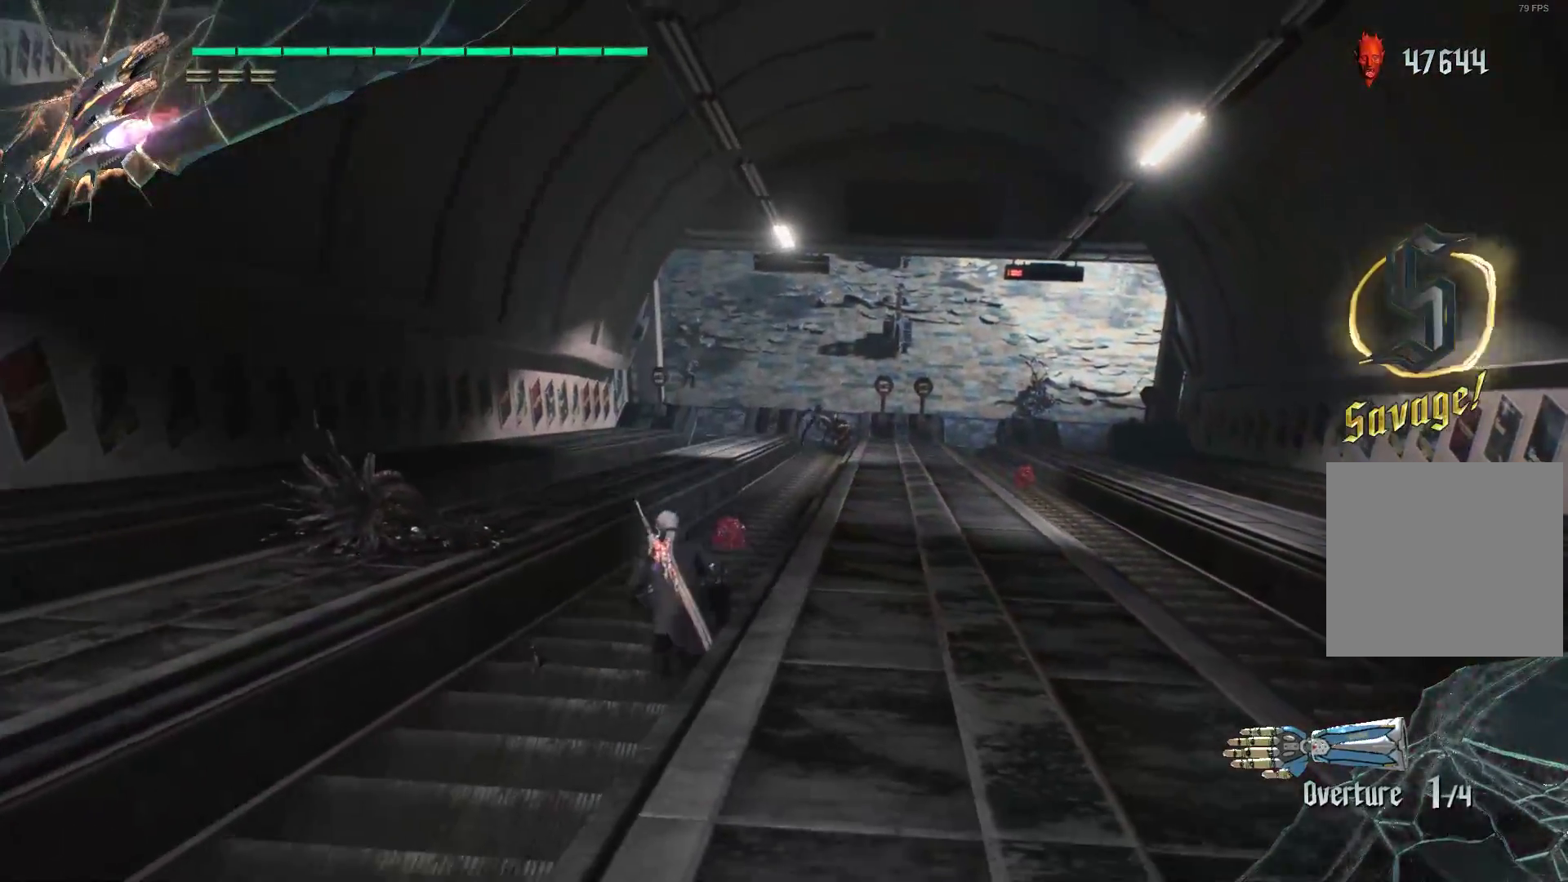
{"buttons": ["R2"], "left_stick": "up", "right_stick": "center", "events": []}
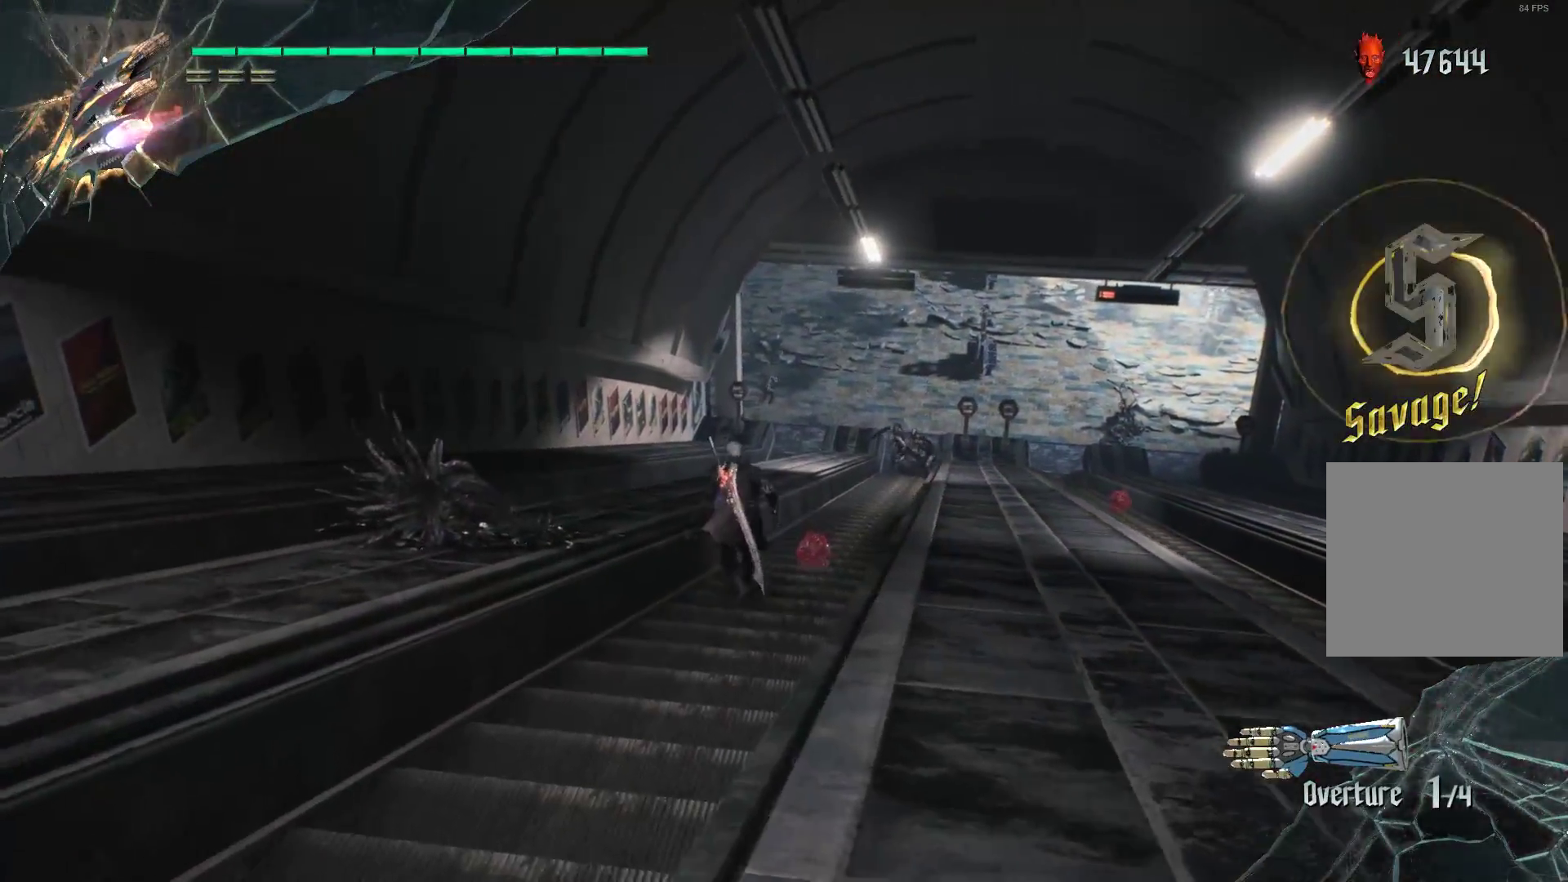
{"buttons": ["R2"], "left_stick": "up", "right_stick": "center", "events": []}
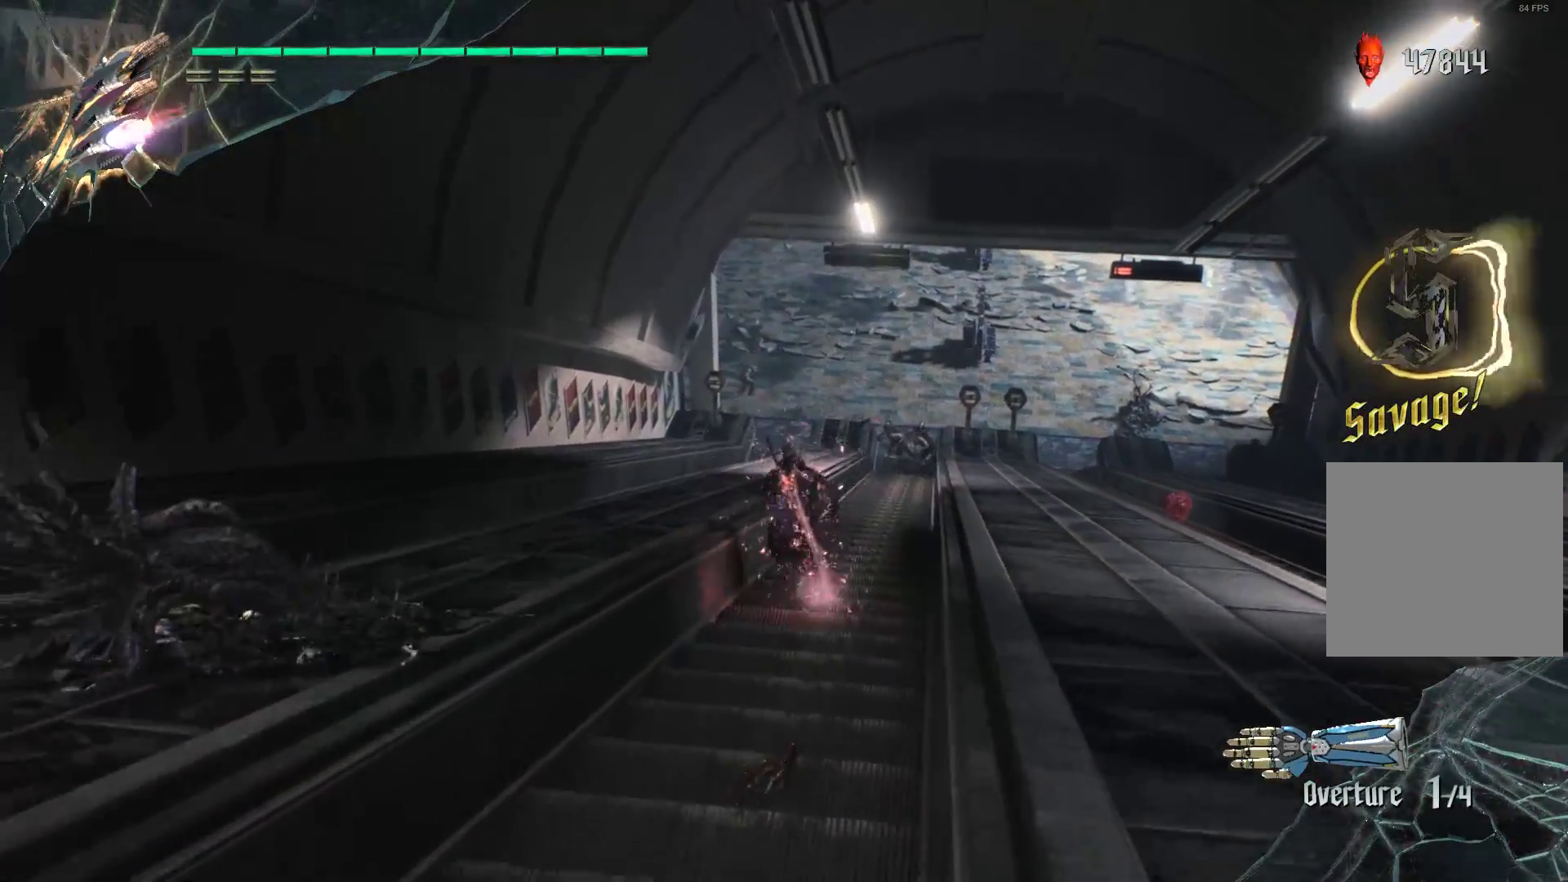
{"buttons": ["R1", "R2"], "left_stick": "up", "right_stick": "center", "events": [[414, "R1", "down"]]}
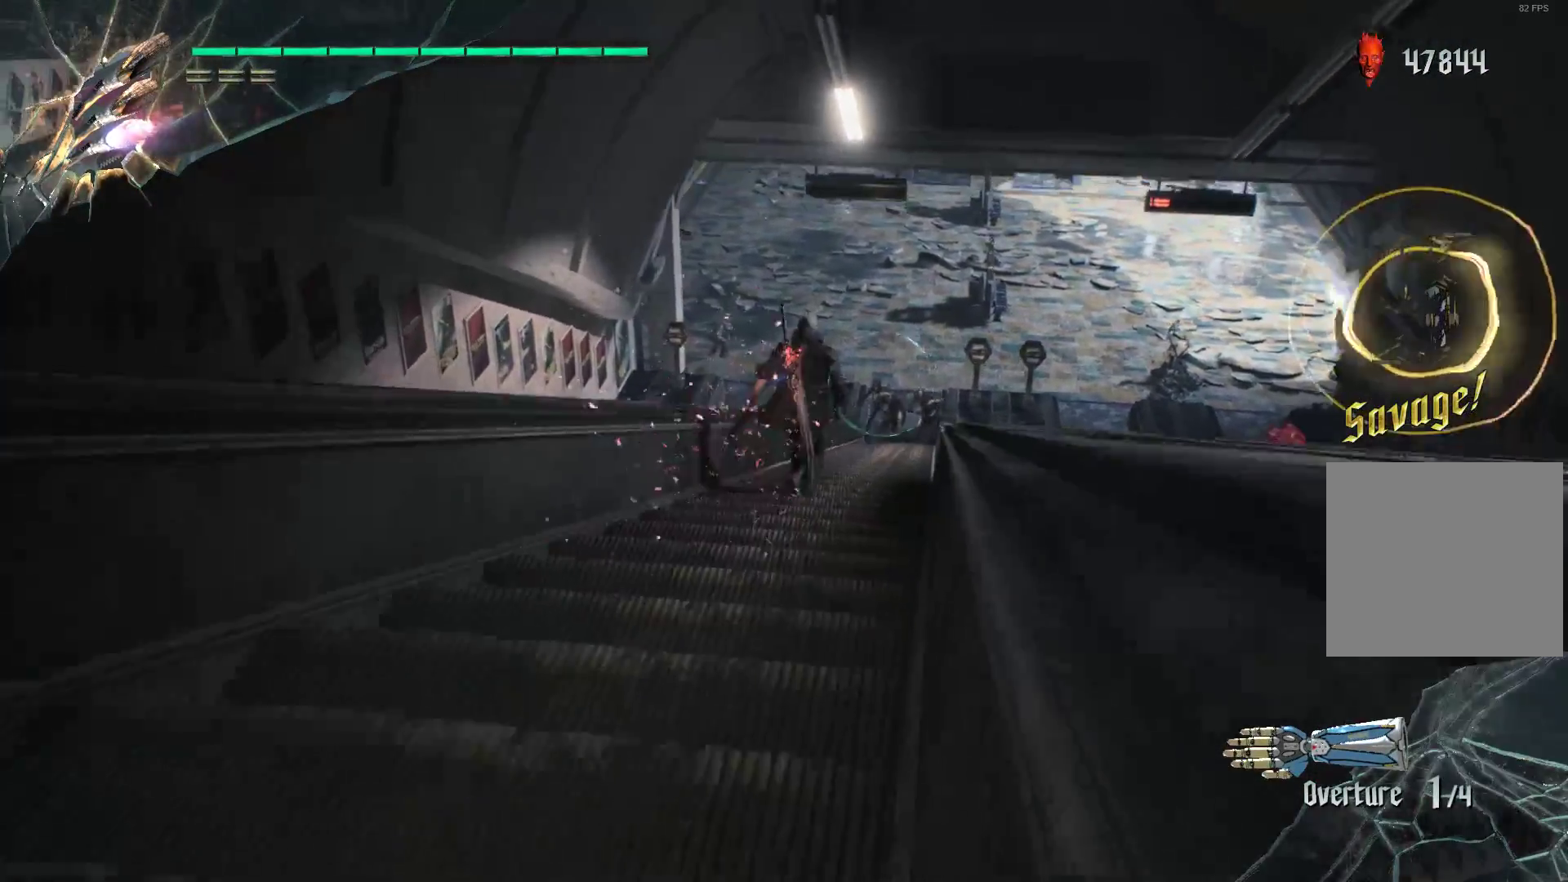
{"buttons": ["R1", "R2"], "left_stick": "up", "right_stick": "center", "events": [[138, "R2", "up"], [259, "R2", "down"], [397, "R2", "up"], [448, "R2", "down"]]}
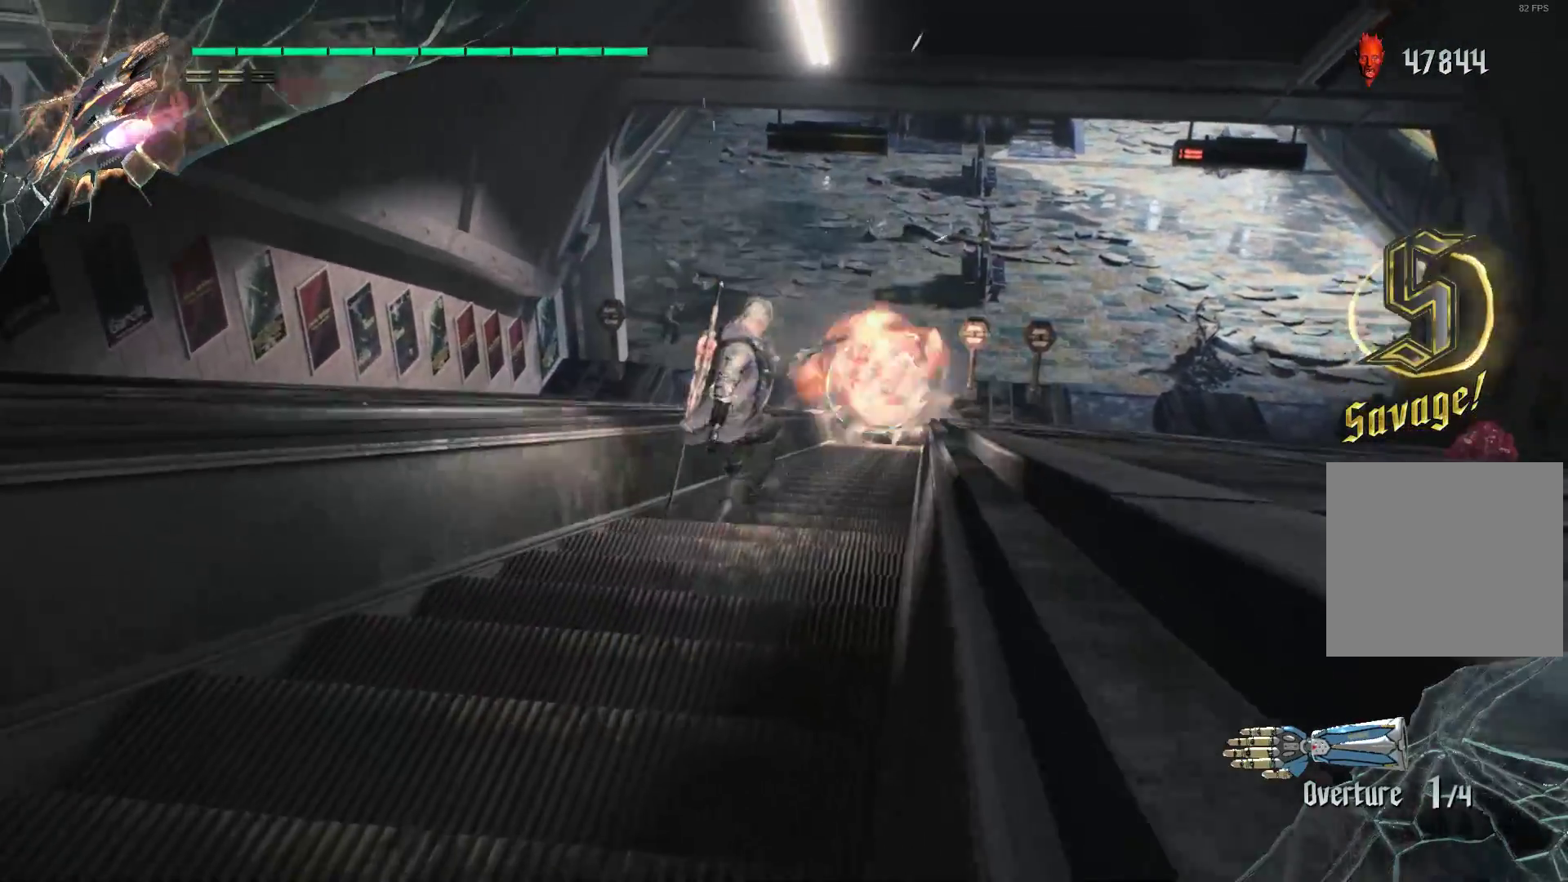
{"buttons": ["R1", "R2"], "left_stick": "up", "right_stick": "center", "events": [[17, "R2", "up"], [121, "R2", "down"], [224, "R2", "up"], [293, "R2", "down"], [397, "R2", "up"], [448, "R2", "down"]]}
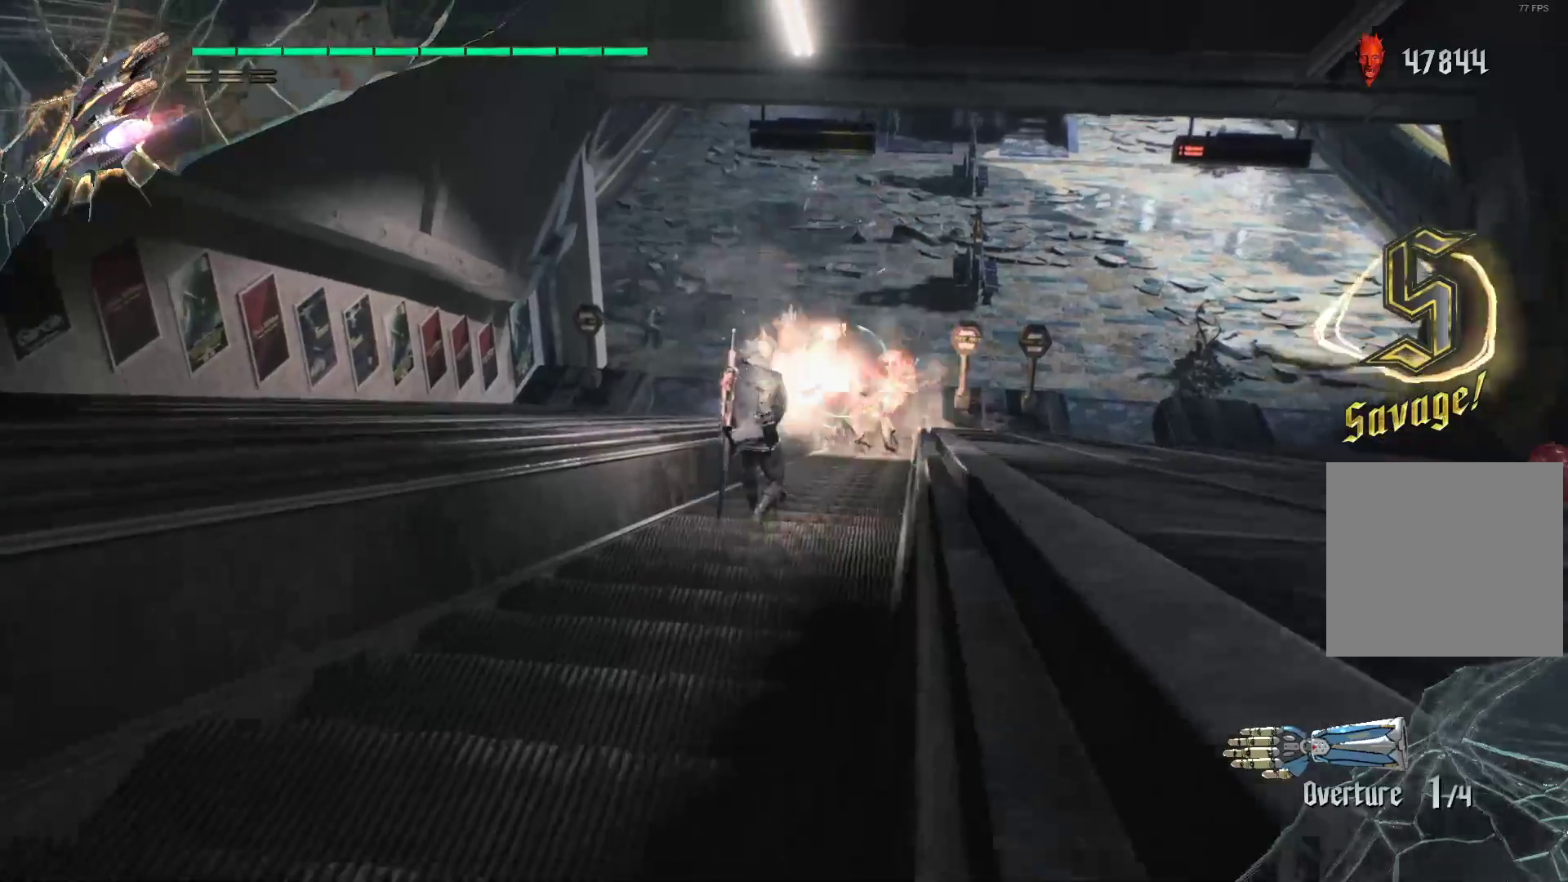
{"buttons": ["R1", "R2"], "left_stick": "up", "right_stick": "center", "events": [[52, "R2", "up"], [121, "R2", "down"], [190, "R2", "up"], [293, "R2", "down"]]}
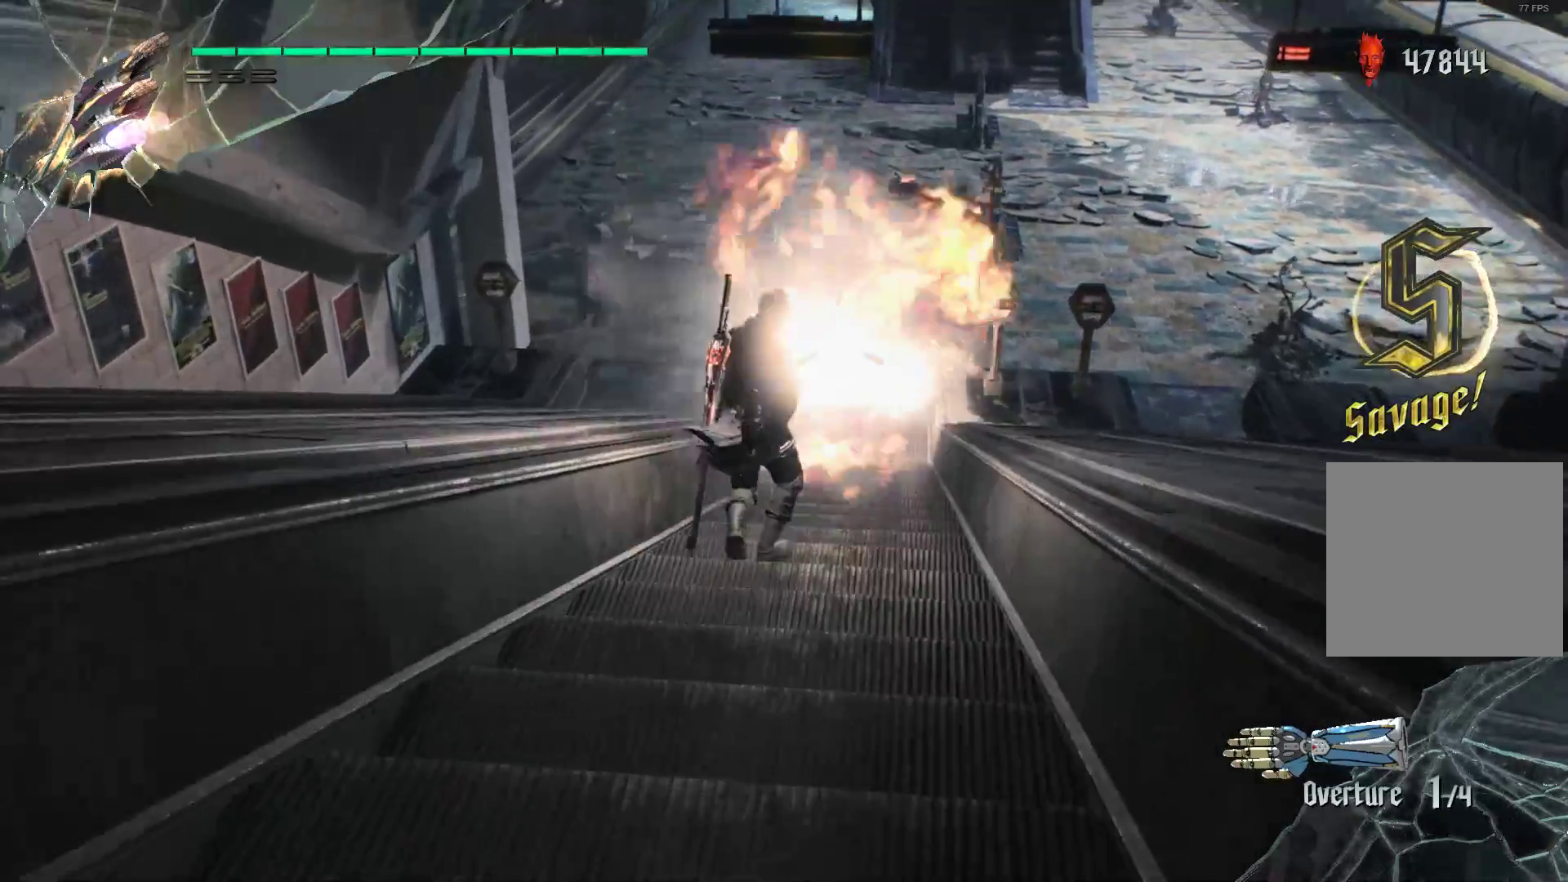
{"buttons": ["R1", "R2"], "left_stick": "up", "right_stick": "center", "events": [[259, "Y", "down"], [362, "Y", "up"], [414, "Y", "down"], [500, "Y", "up"]]}
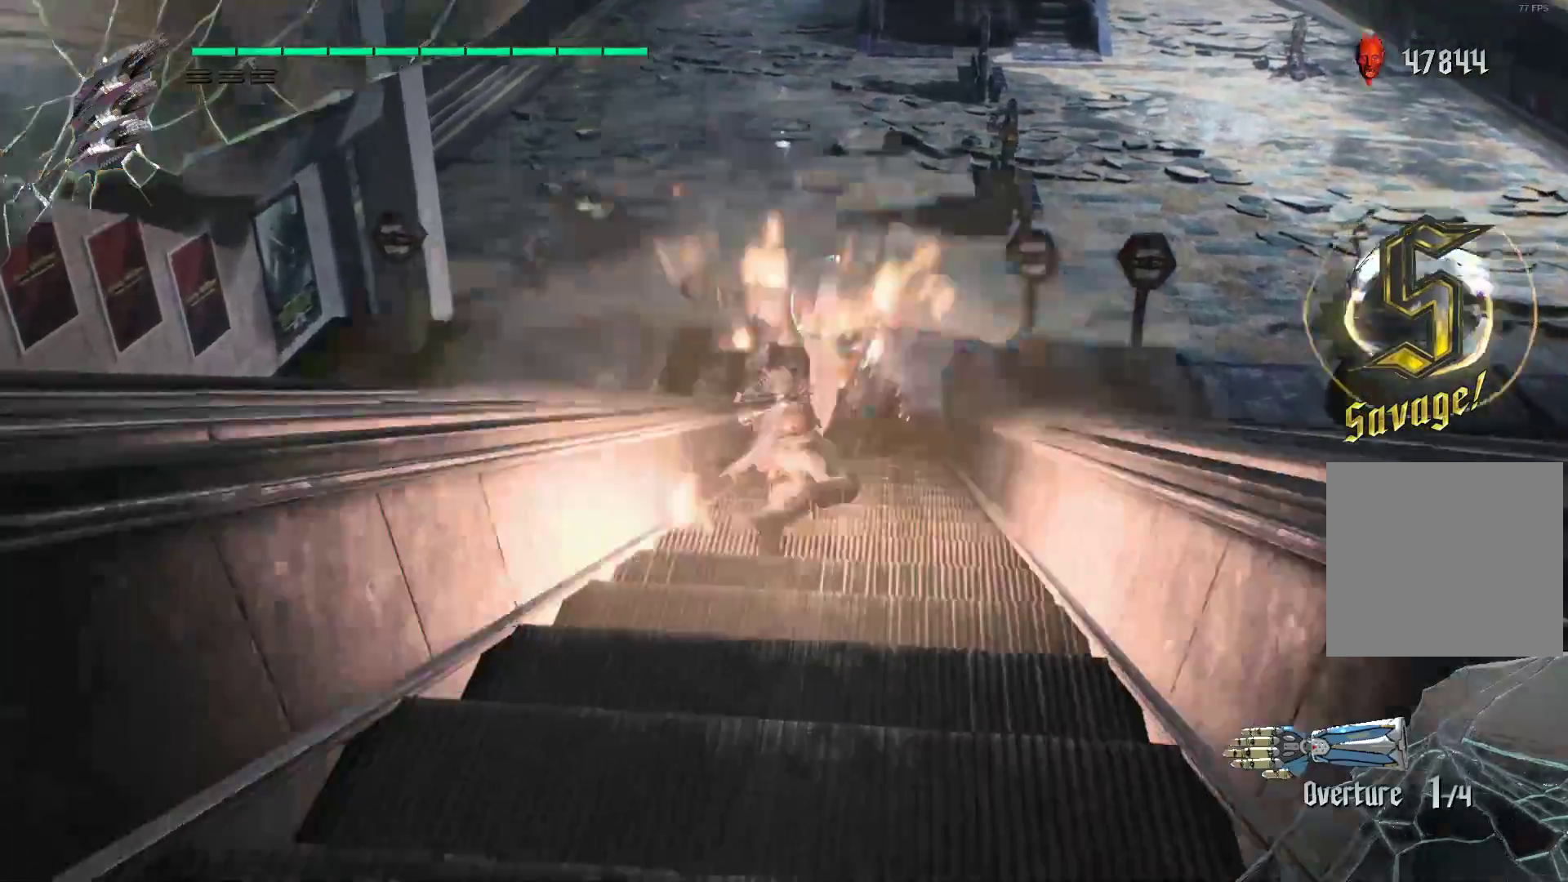
{"buttons": ["R2"], "left_stick": "center", "right_stick": "center", "events": [[241, "R1", "up"], [241, "left_stick", "center"]]}
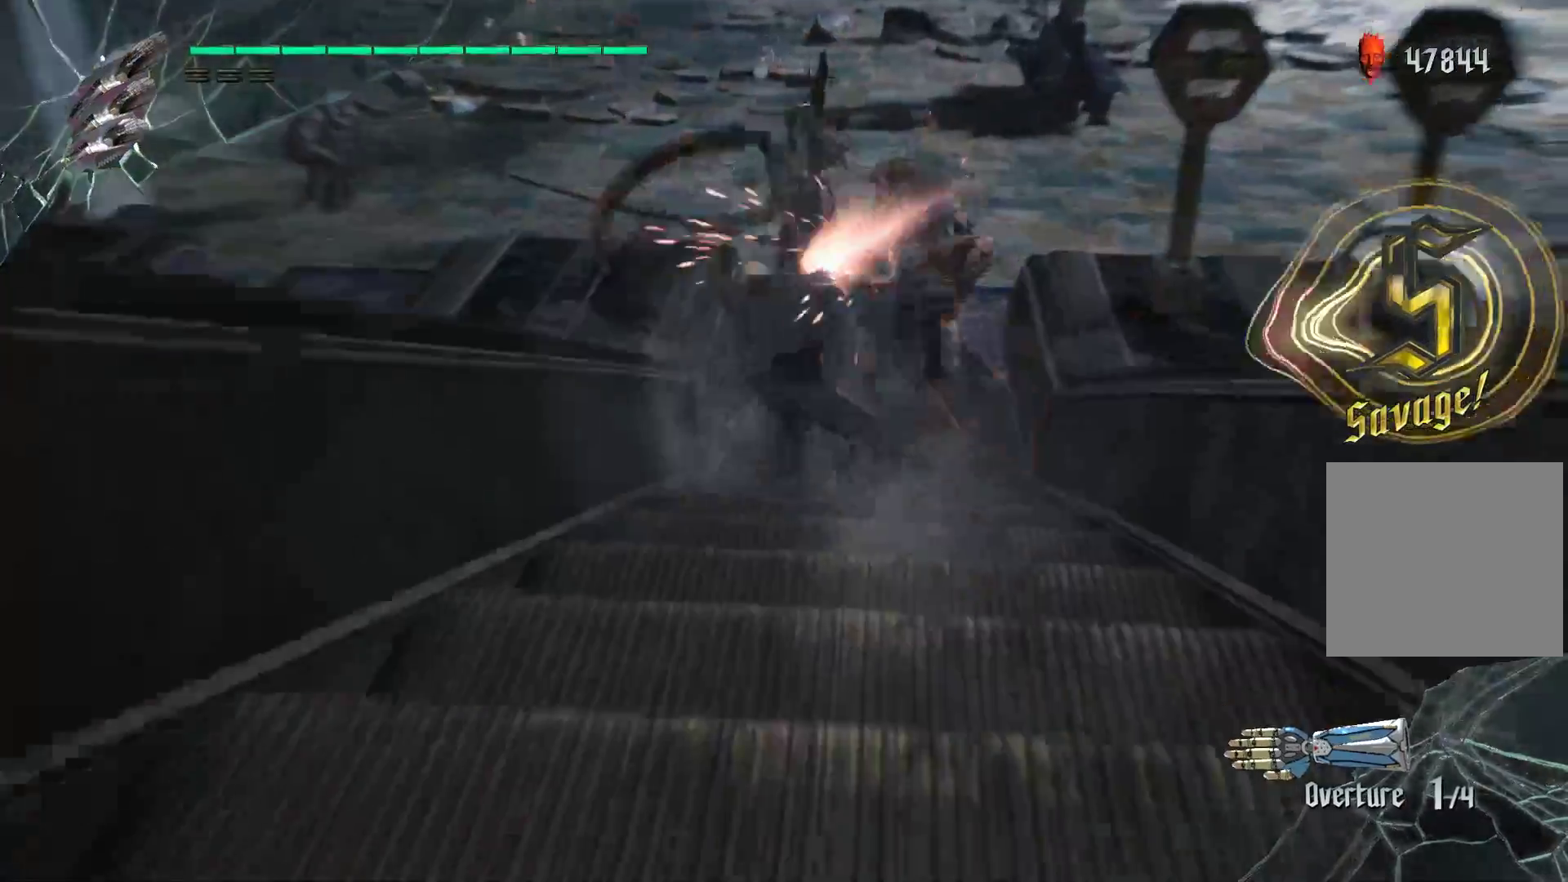
{"buttons": ["Y", "R2"], "left_stick": "center", "right_stick": "center", "events": [[103, "L2", "down"], [276, "L2", "up"], [431, "Y", "down"]]}
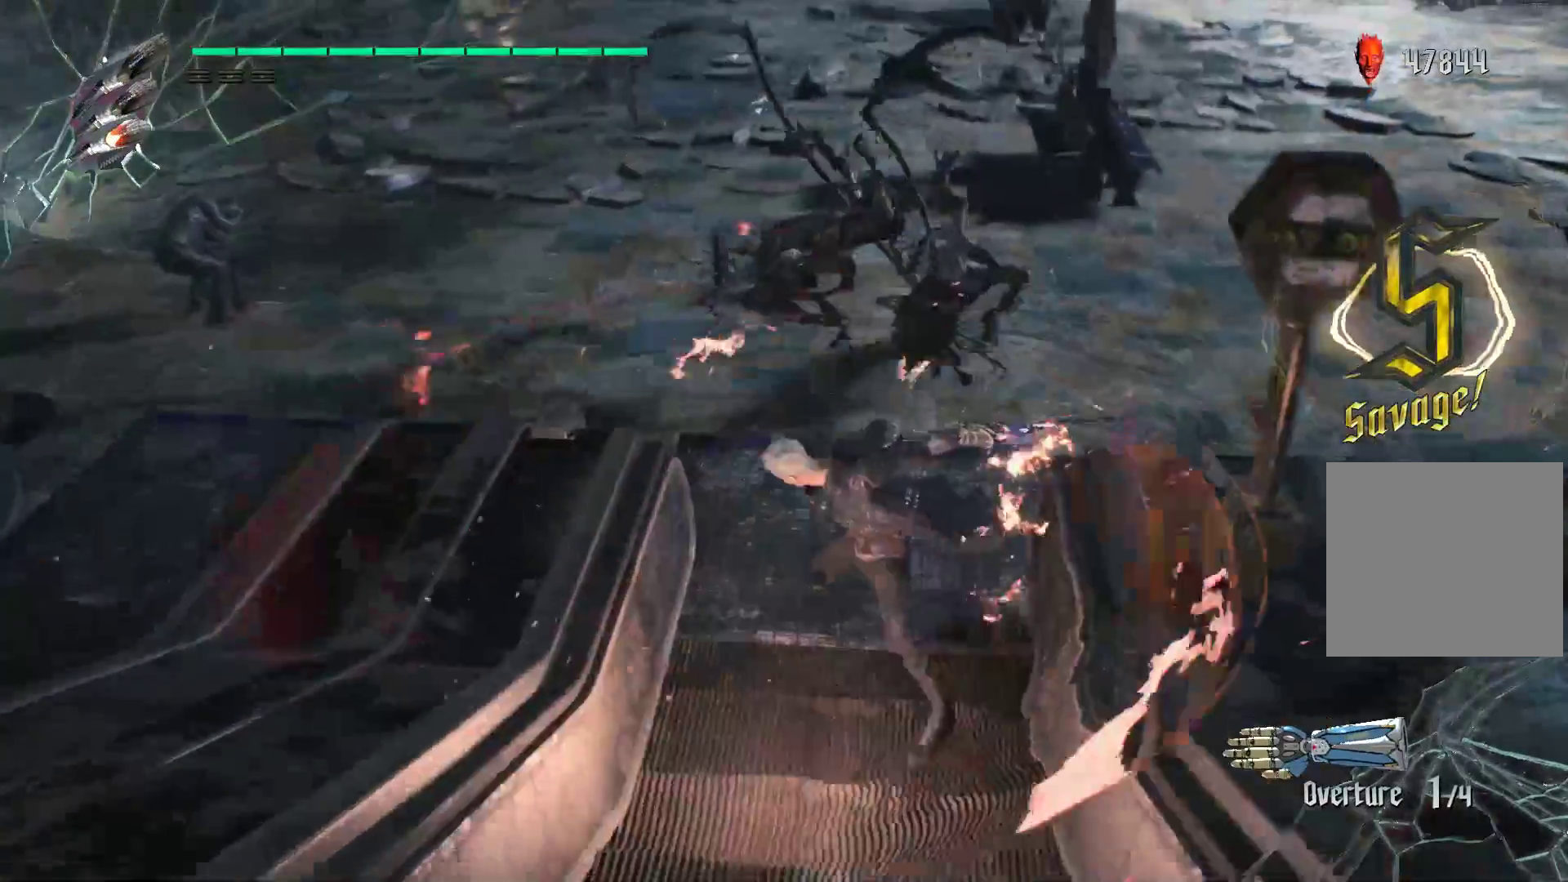
{"buttons": ["R2"], "left_stick": "up", "right_stick": "center", "events": [[34, "Y", "up"], [103, "Y", "down"], [241, "Y", "up"], [414, "left_stick", "up"]]}
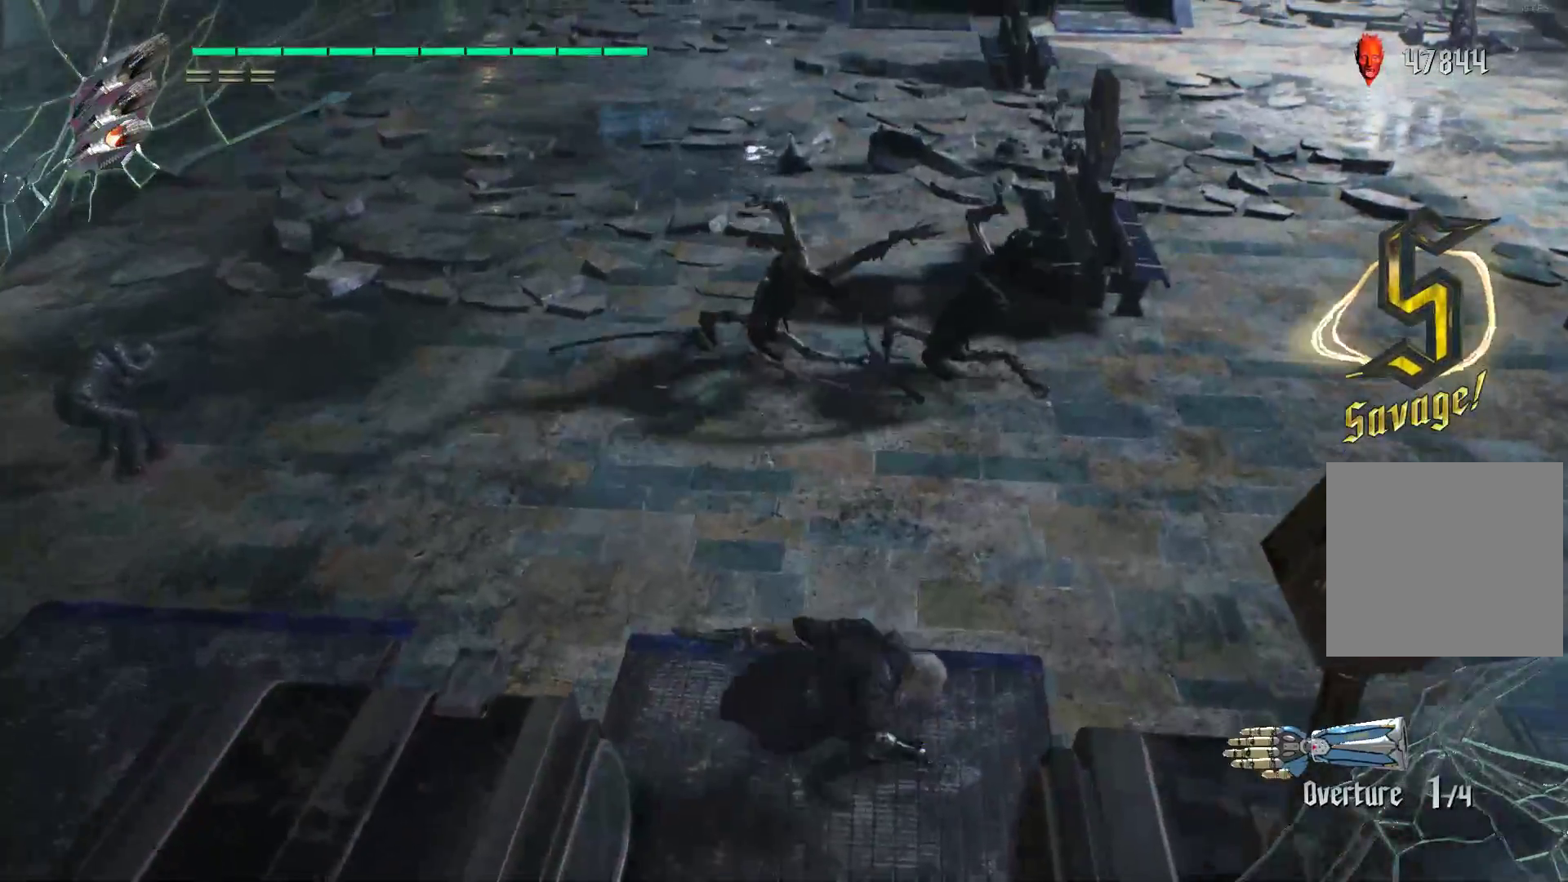
{"buttons": ["R2"], "left_stick": "up", "right_stick": "center", "events": []}
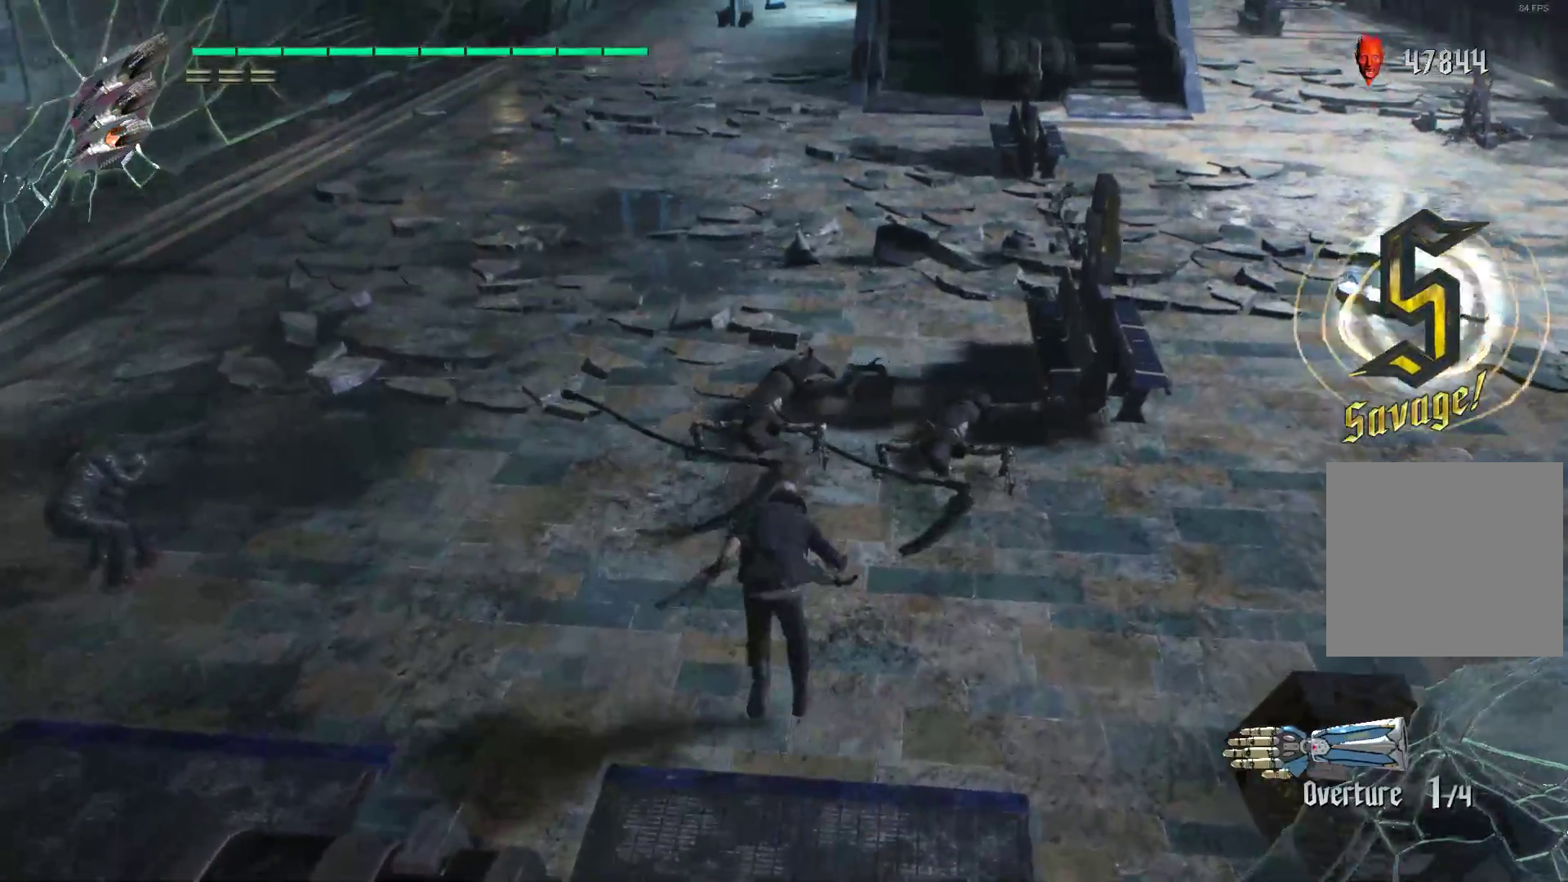
{"buttons": ["Y", "R2"], "left_stick": "center", "right_stick": "center", "events": [[190, "Y", "down"], [190, "left_stick", "center"], [328, "Y", "up"], [431, "Y", "down"]]}
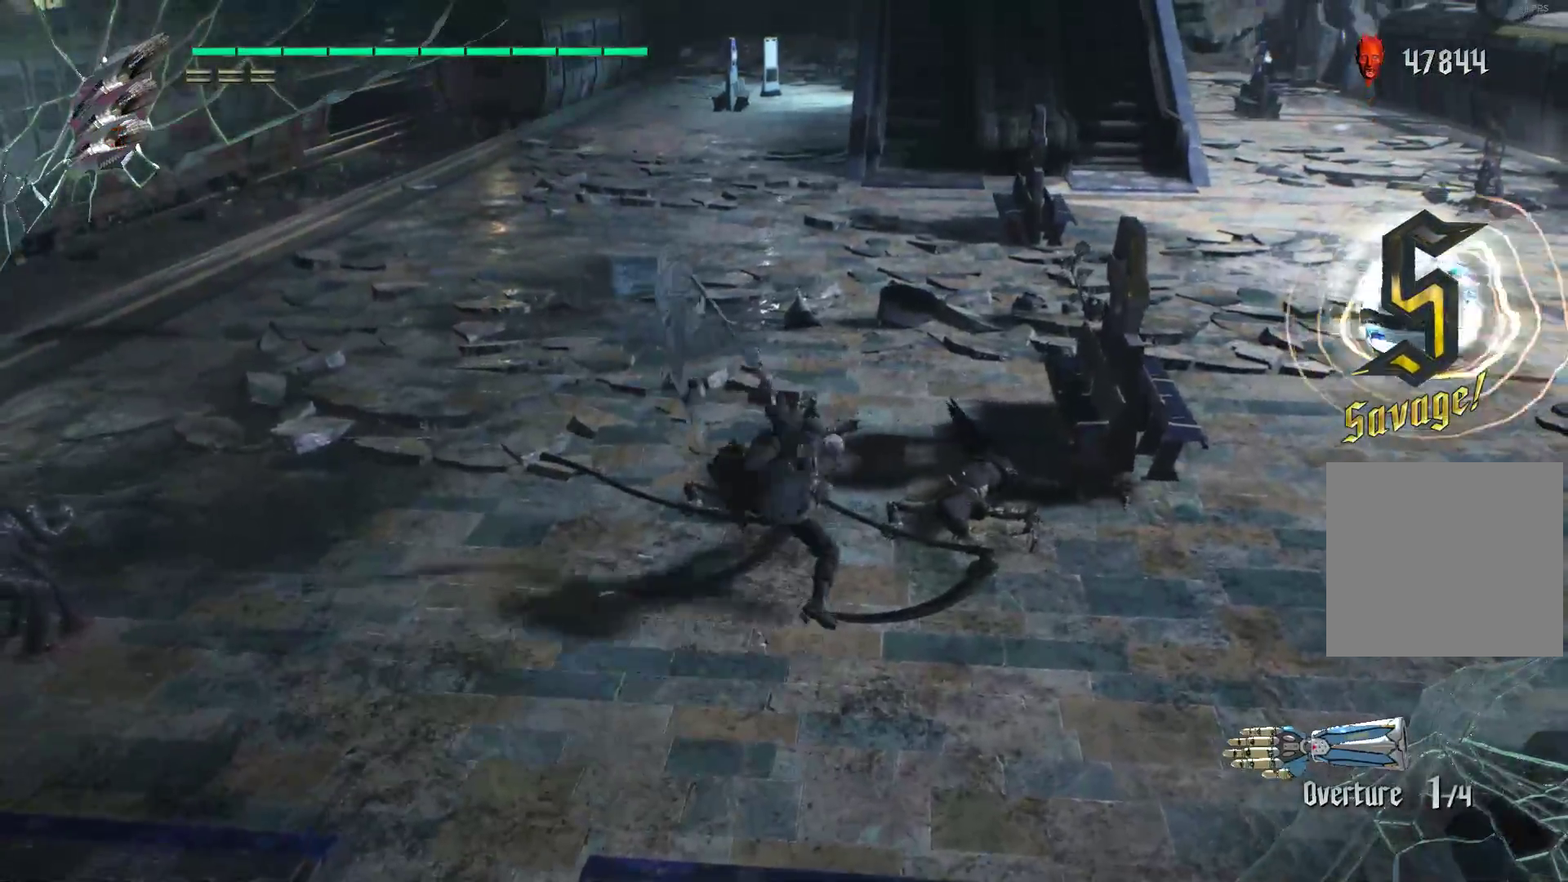
{"buttons": ["R2"], "left_stick": "center", "right_stick": "center", "events": [[52, "L2", "down"], [52, "Y", "up"], [86, "Y", "down"], [190, "L2", "up"], [224, "Y", "up"], [293, "Y", "down"], [431, "Y", "up"]]}
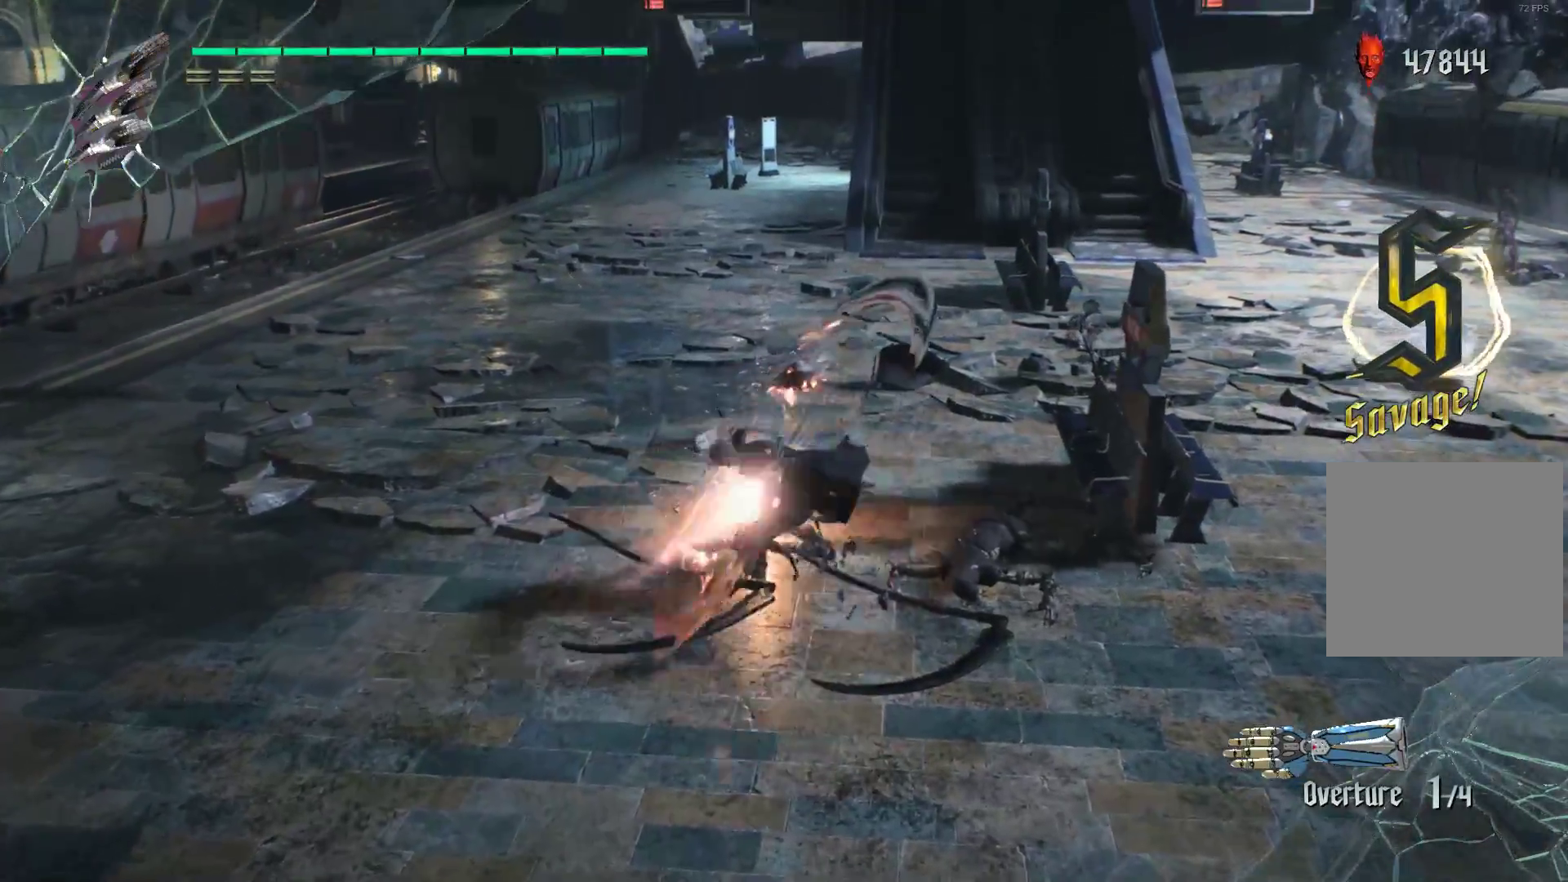
{"buttons": ["L2", "R2"], "left_stick": "center", "right_stick": "center", "events": [[17, "L2", "down"], [17, "Y", "down"], [121, "Y", "up"], [172, "L2", "up"], [172, "Y", "down"], [276, "Y", "up"], [345, "Y", "down"], [431, "Y", "up"], [466, "L2", "down"]]}
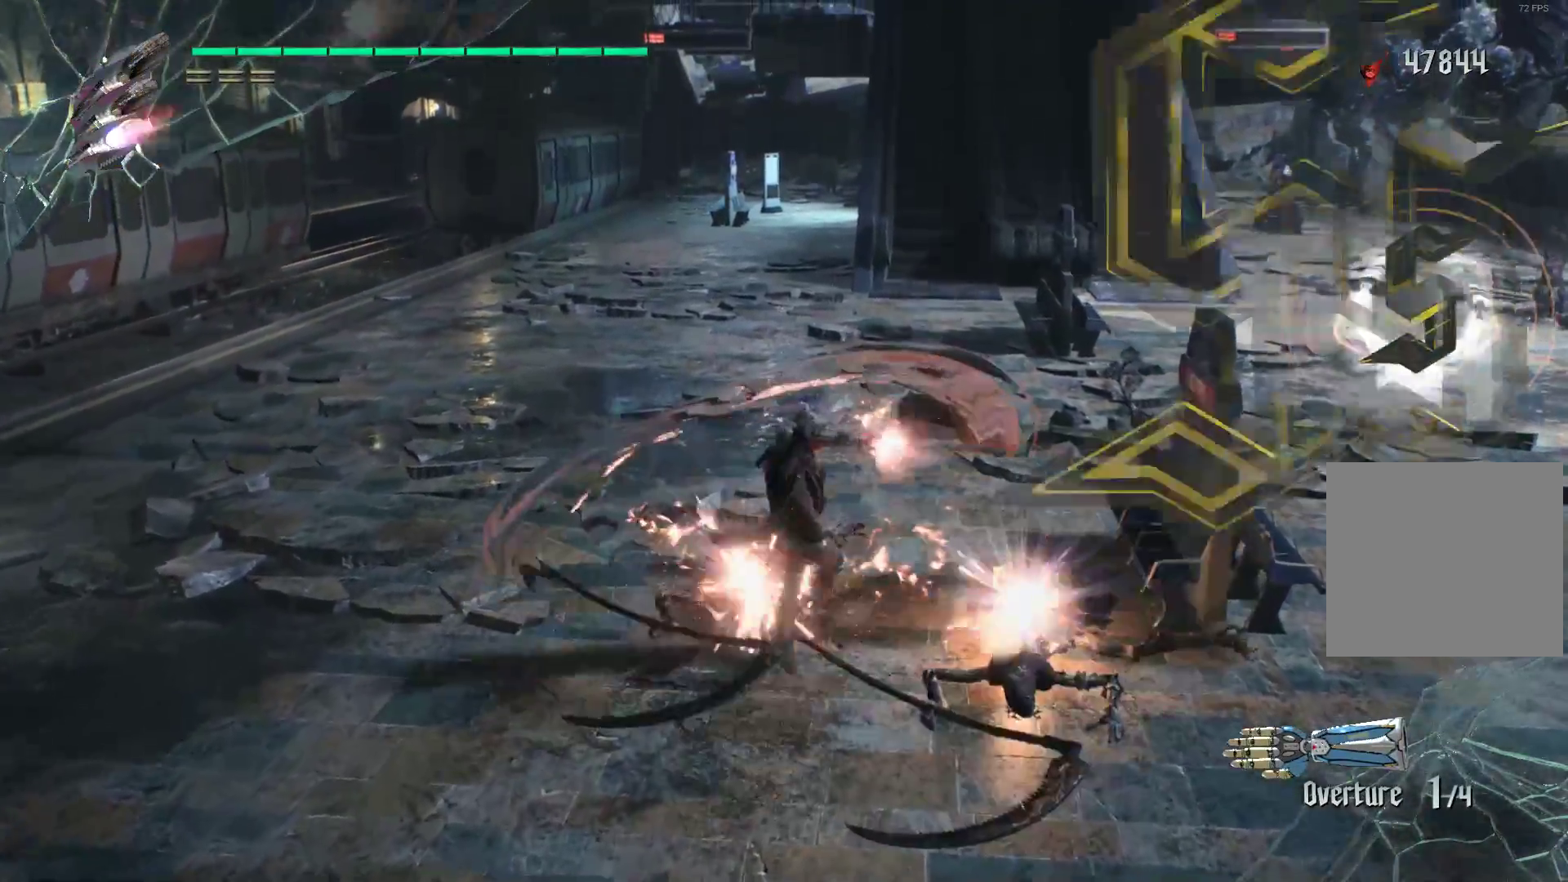
{"buttons": ["Y", "R2"], "left_stick": "down", "right_stick": "center", "events": [[103, "L2", "up"], [103, "left_stick", "down"], [172, "Y", "down"]]}